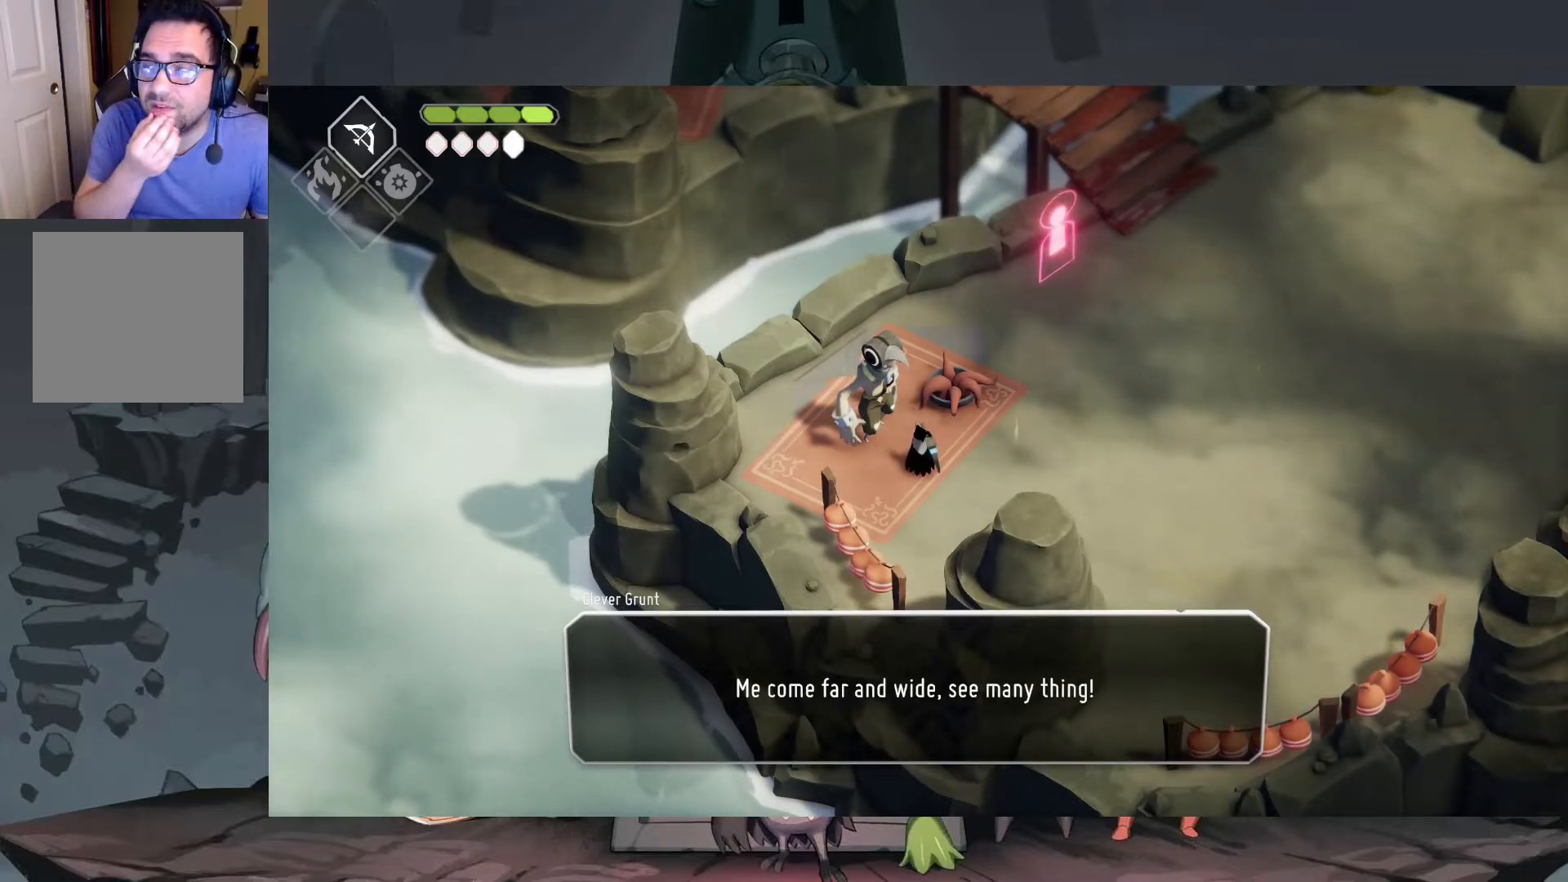
Gameplay with a controller (Xbox layout); each line is a JSON object with the inputs held at the frame after it. "events" lists button and stick changes between this image and that frame as [ms after this image, input, new state], when the widget could be followed in between. Not read: SHARE.
{"buttons": [], "left_stick": "center", "right_stick": "center", "events": []}
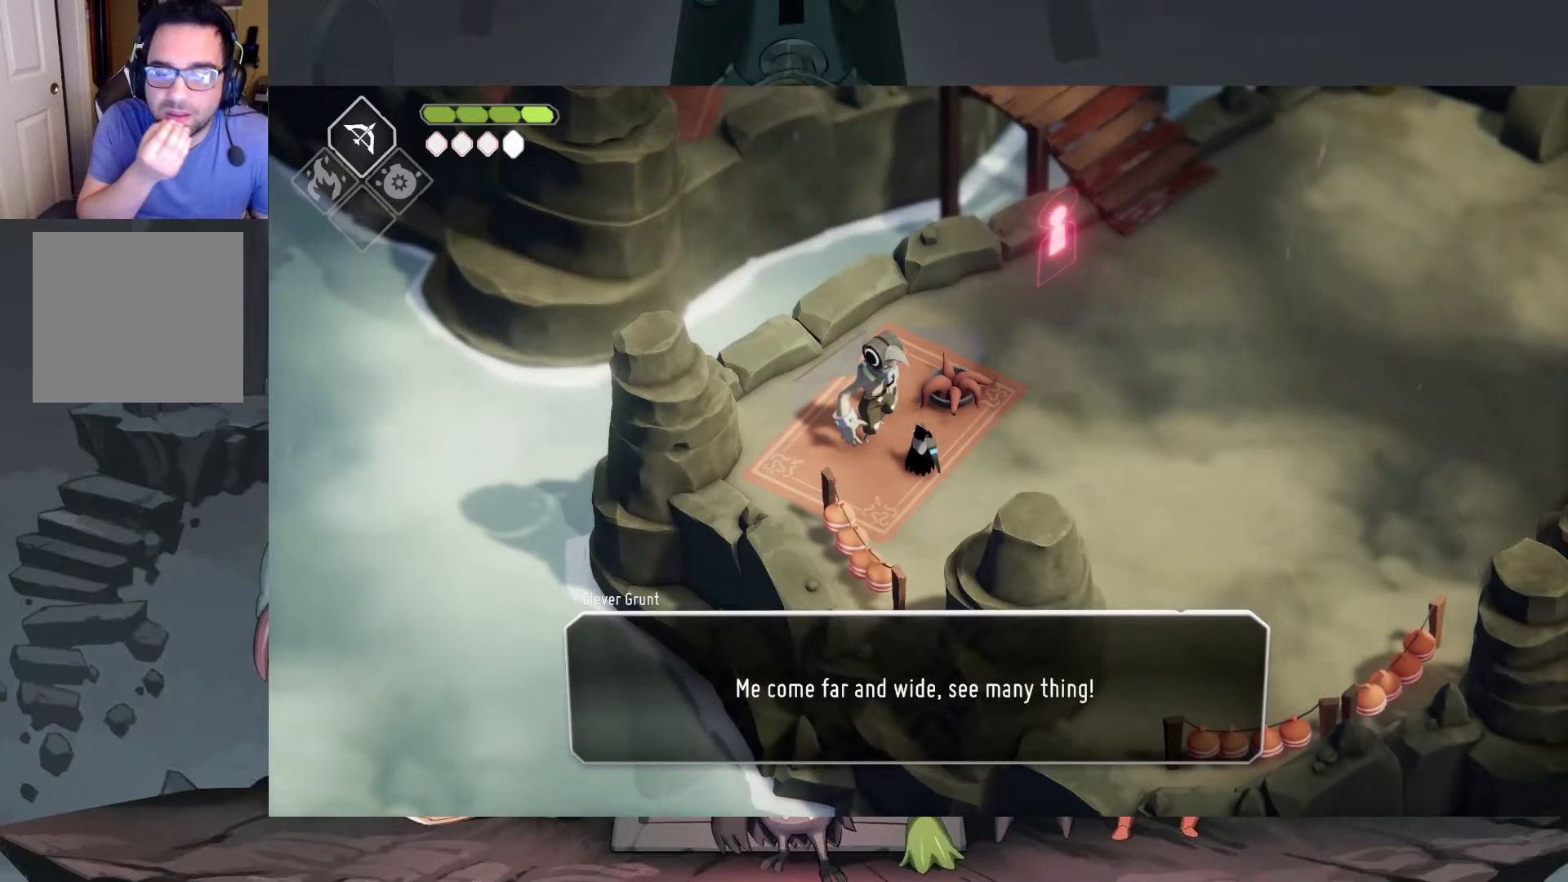
{"buttons": [], "left_stick": "center", "right_stick": "center", "events": []}
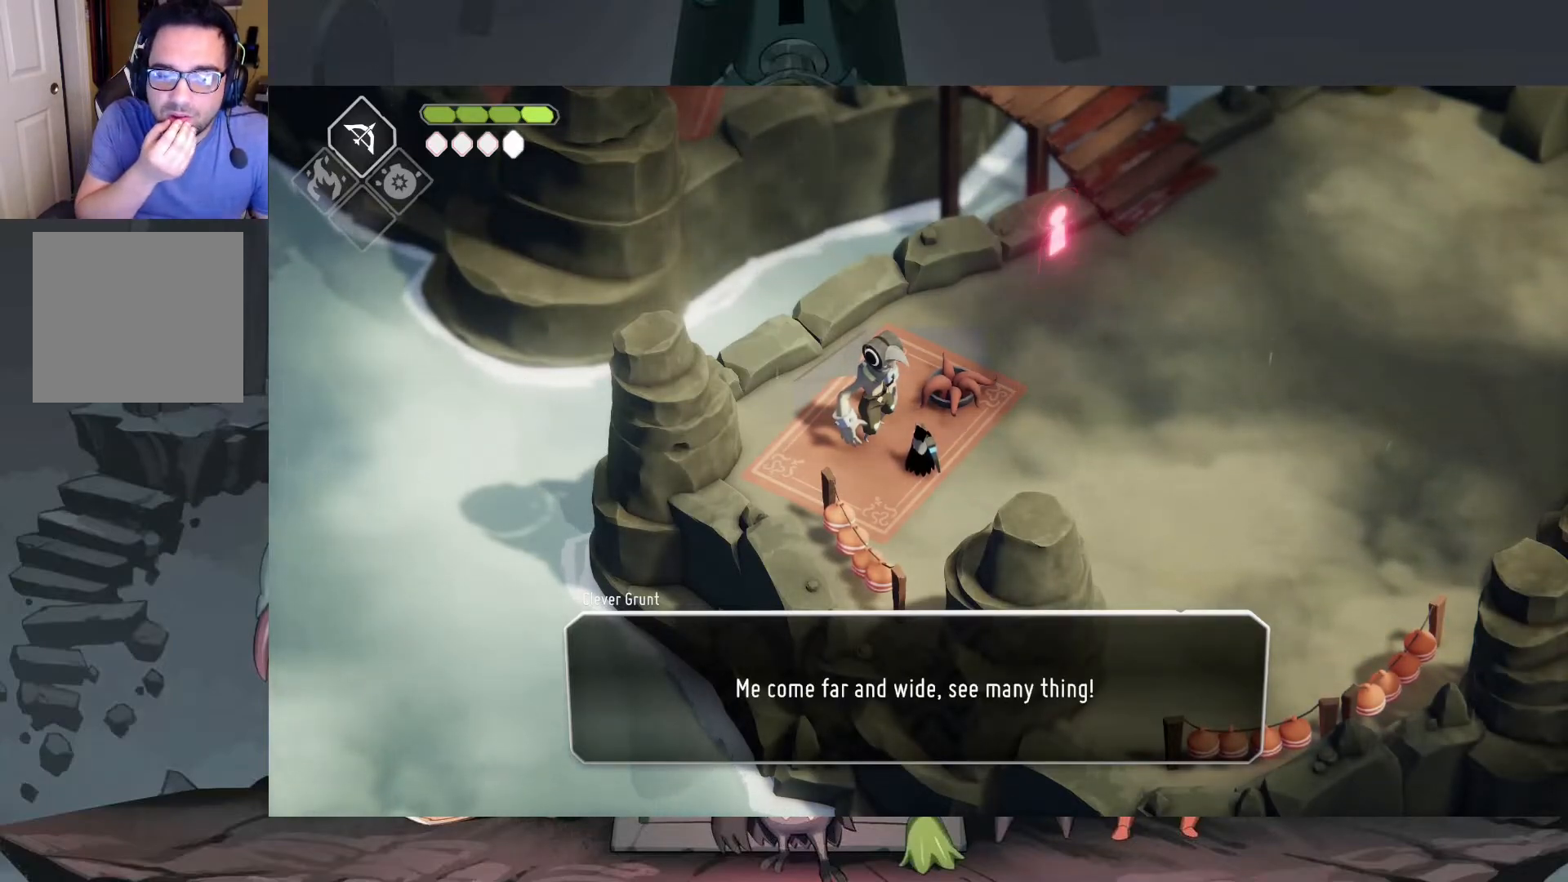
{"buttons": [], "left_stick": "center", "right_stick": "center", "events": []}
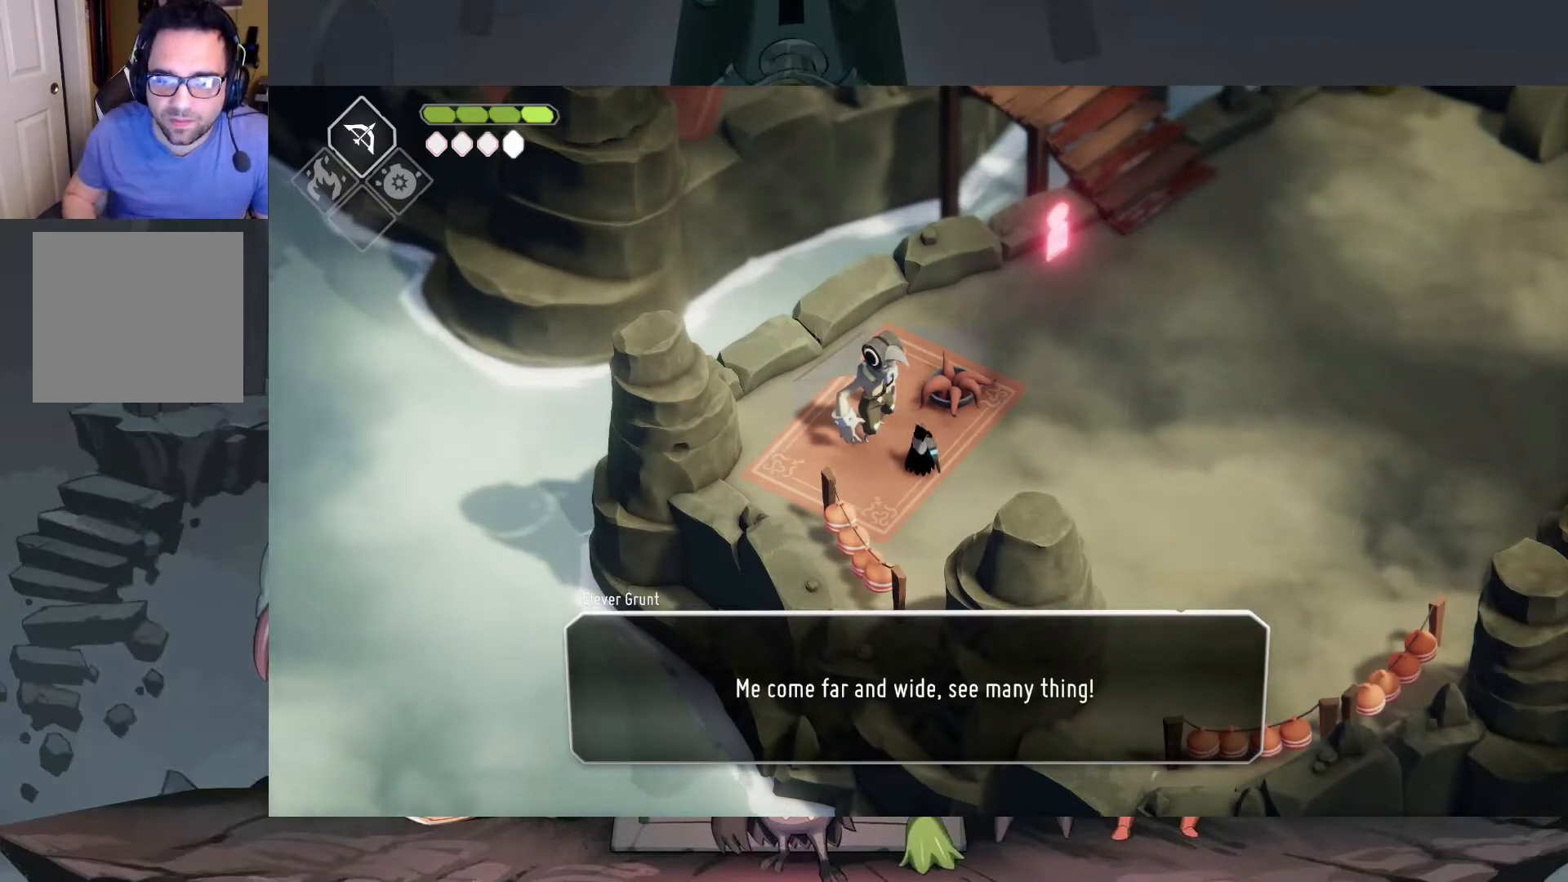
{"buttons": ["A"], "left_stick": "center", "right_stick": "center", "events": [[417, "A", "down"]]}
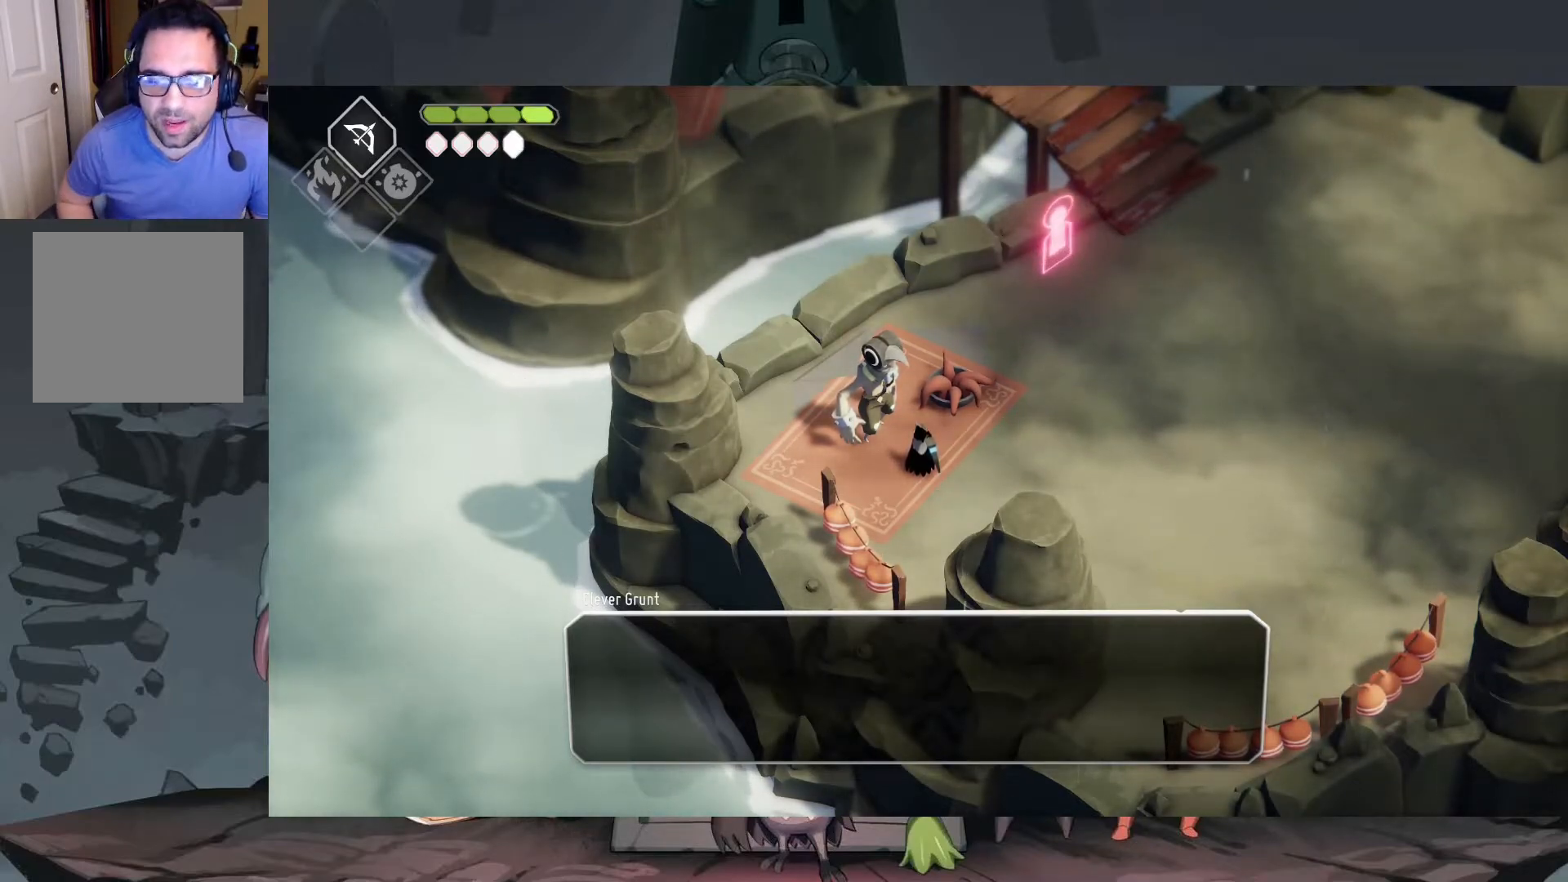
{"buttons": [], "left_stick": "center", "right_stick": "center", "events": [[50, "A", "up"]]}
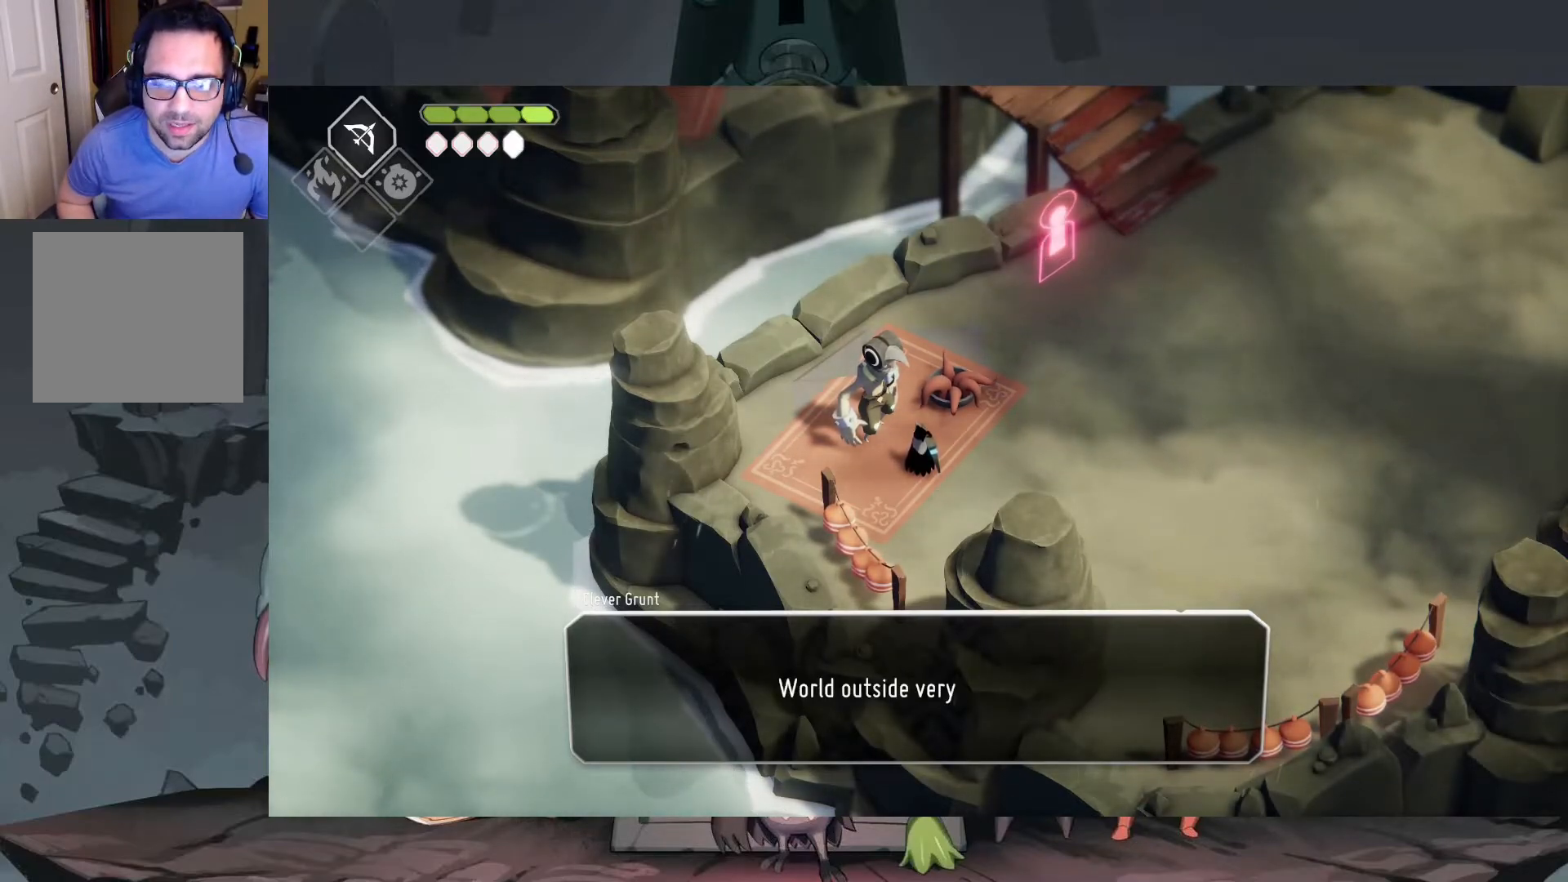
{"buttons": [], "left_stick": "center", "right_stick": "center", "events": []}
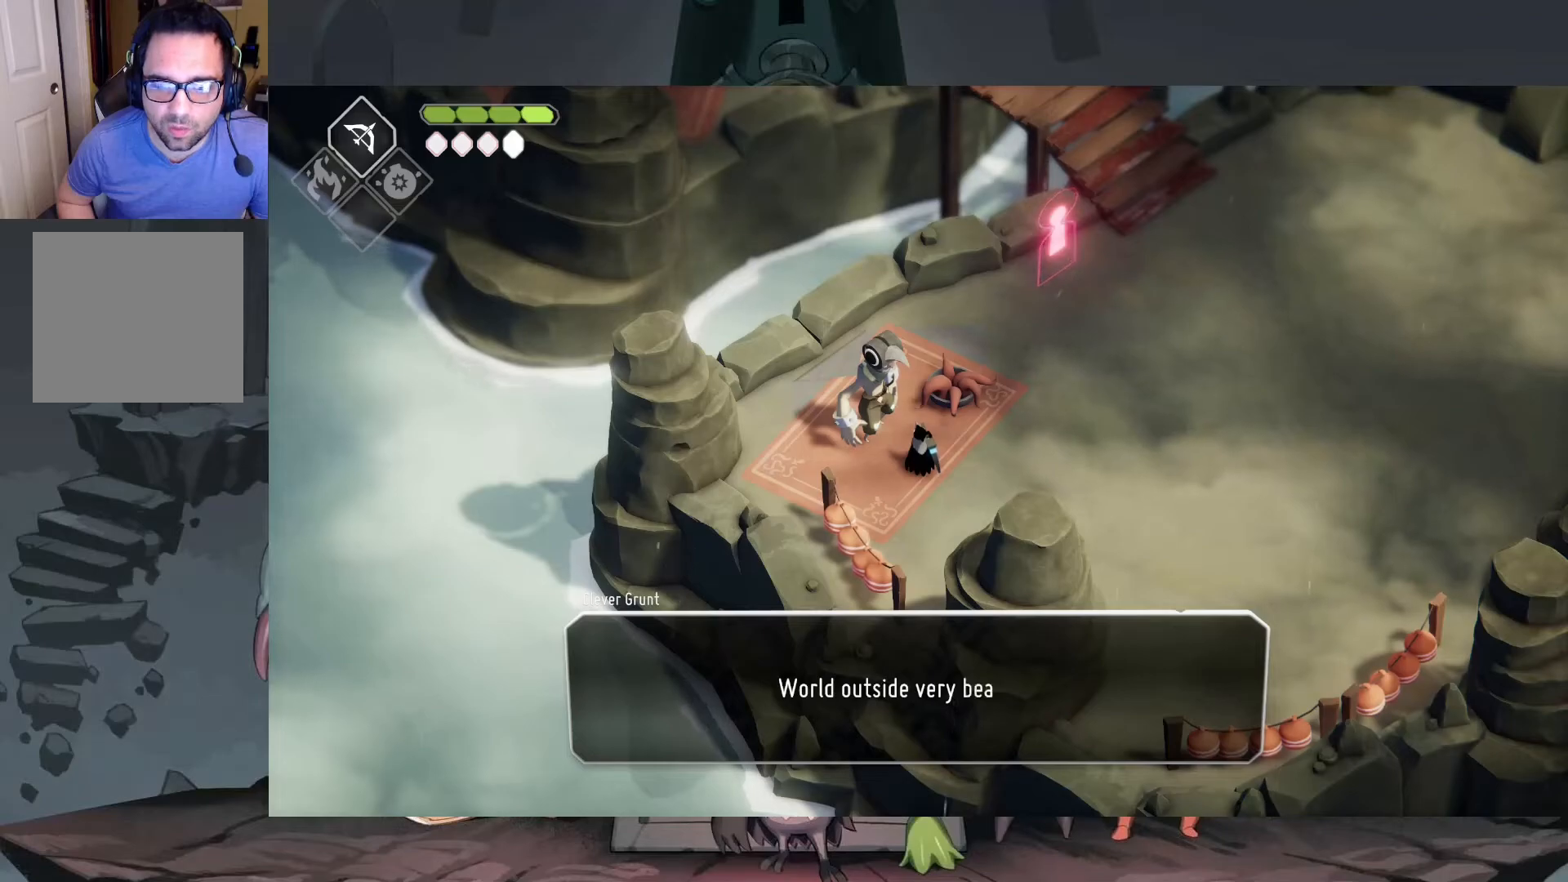
{"buttons": [], "left_stick": "center", "right_stick": "center", "events": []}
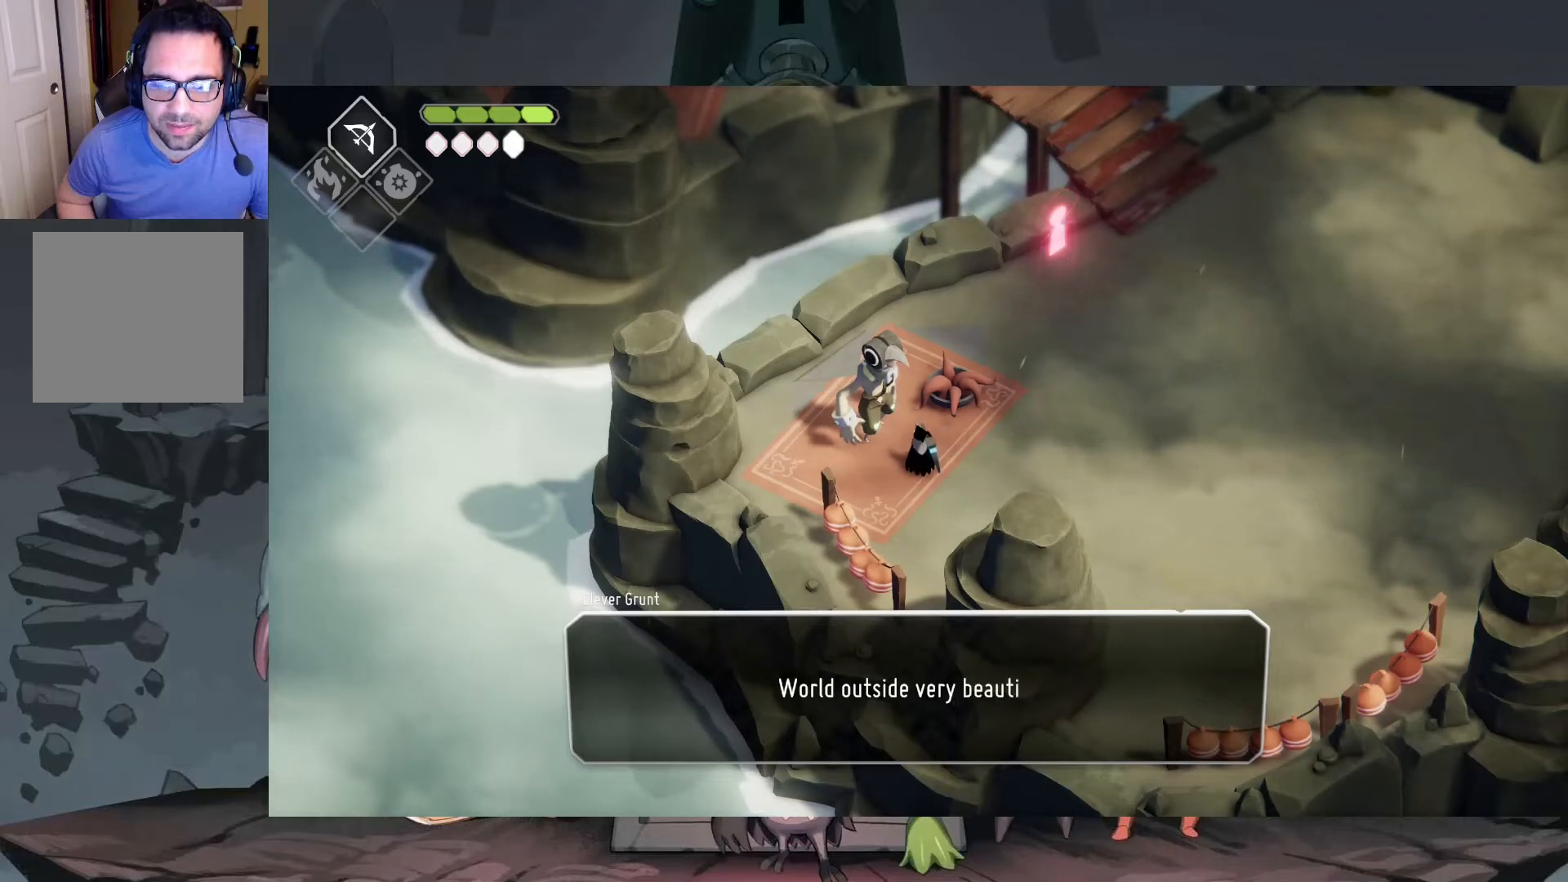
{"buttons": [], "left_stick": "center", "right_stick": "center", "events": []}
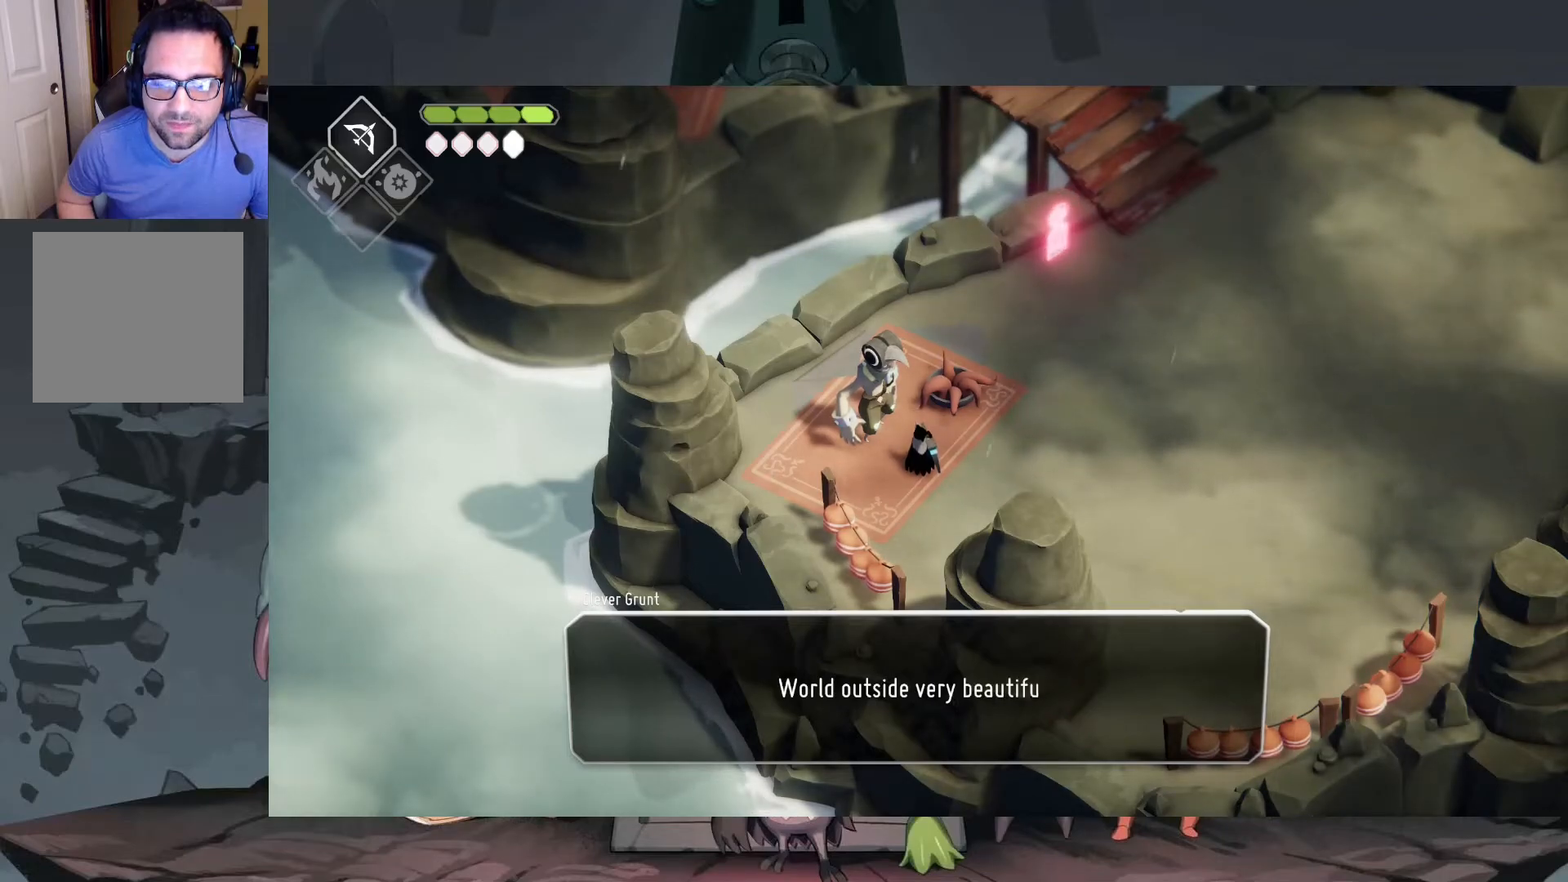
{"buttons": [], "left_stick": "center", "right_stick": "center", "events": [[150, "A", "down"], [250, "A", "up"]]}
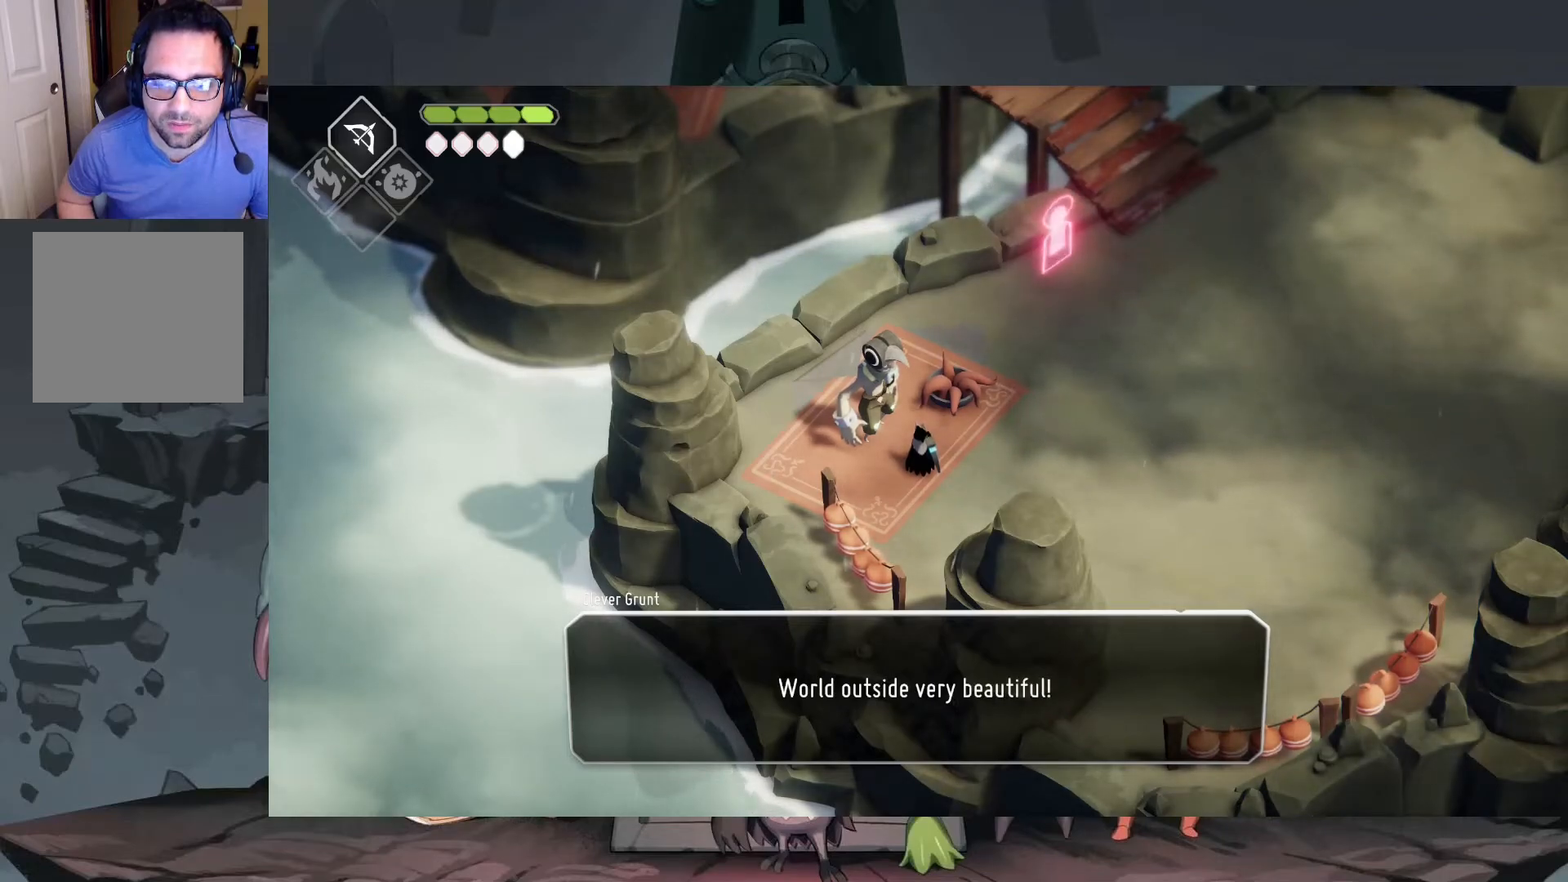
{"buttons": [], "left_stick": "center", "right_stick": "center", "events": [[83, "A", "down"], [183, "A", "up"]]}
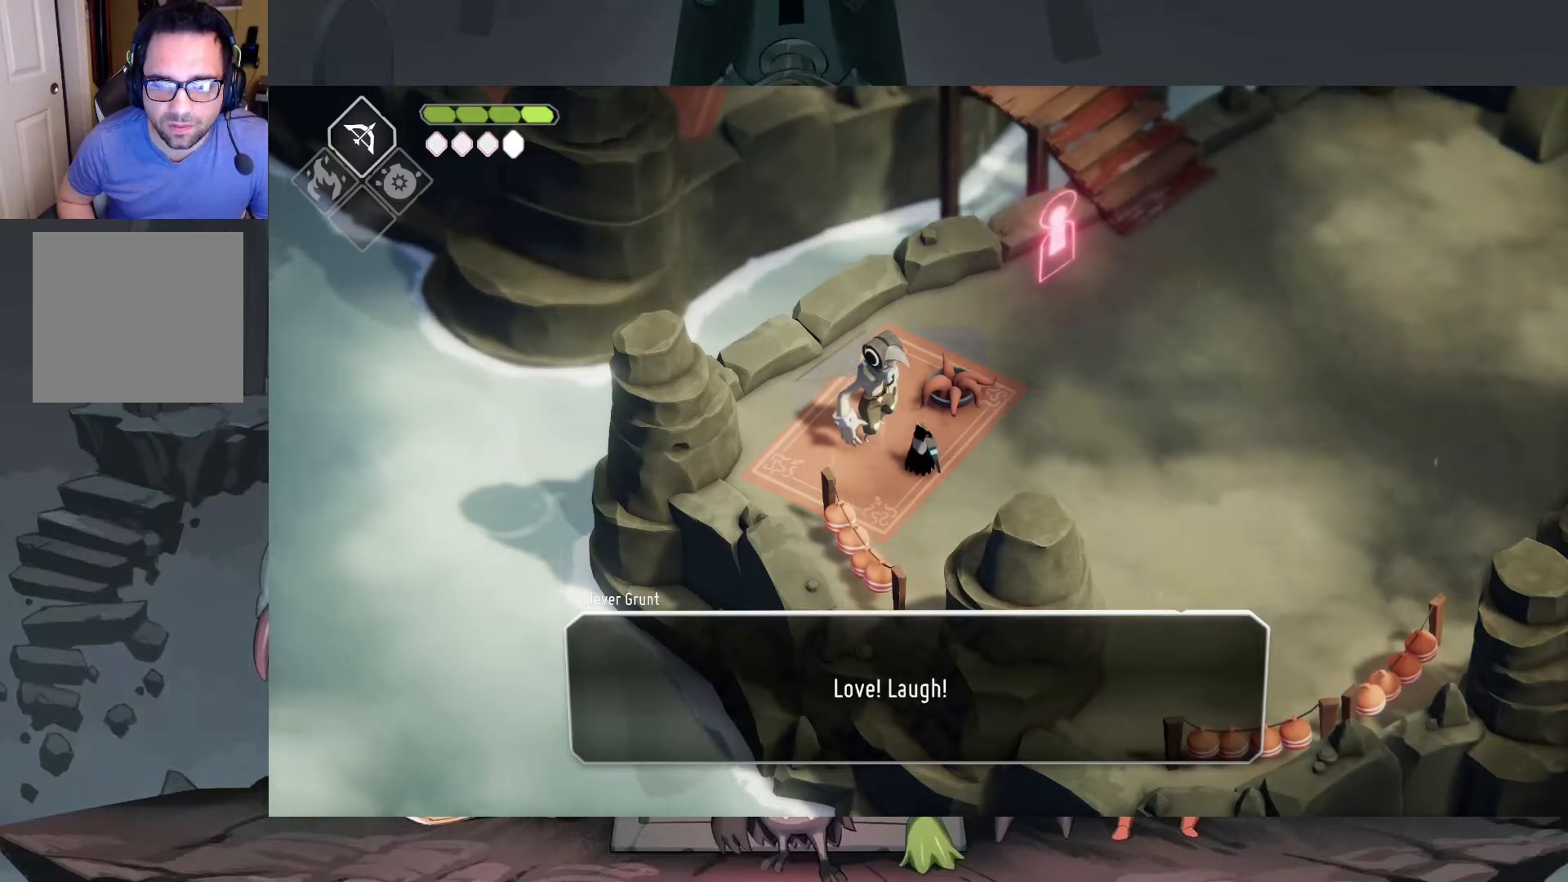
{"buttons": [], "left_stick": "center", "right_stick": "center", "events": []}
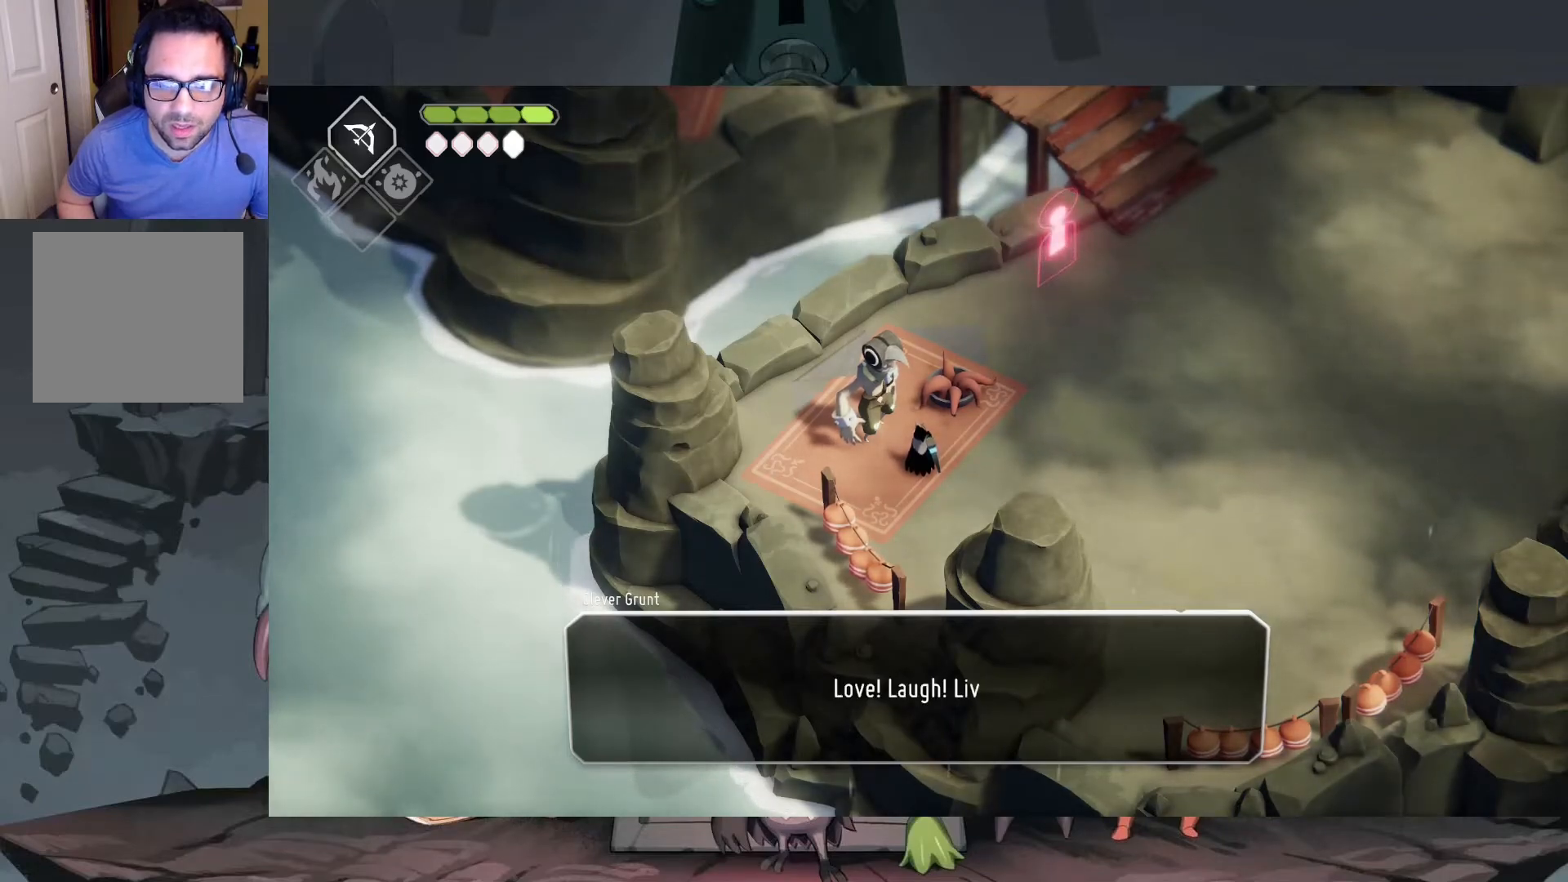
{"buttons": [], "left_stick": "center", "right_stick": "center", "events": []}
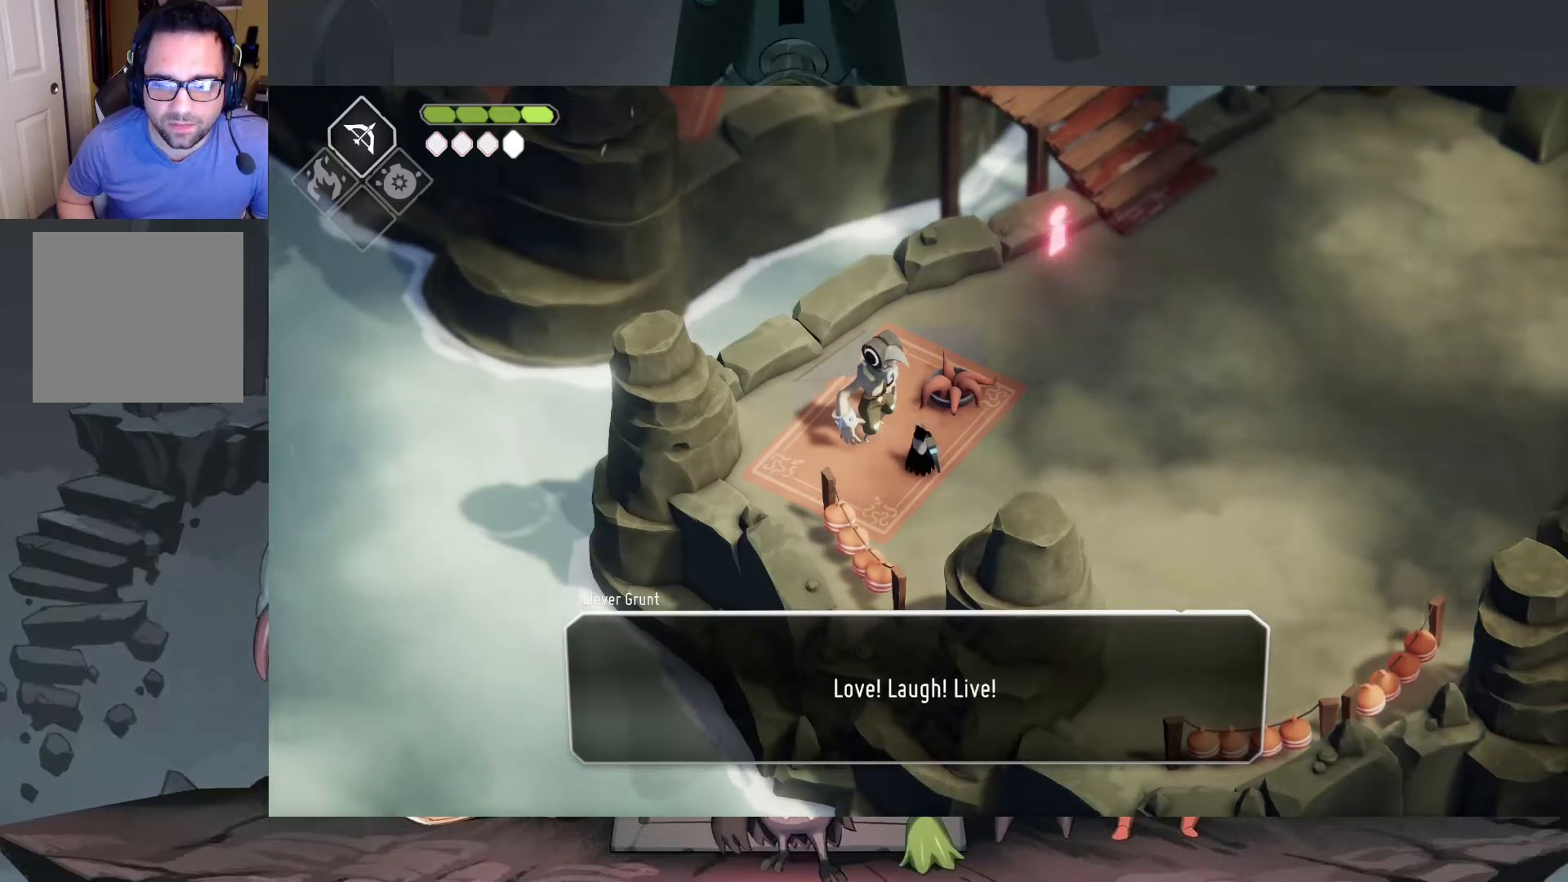
{"buttons": [], "left_stick": "center", "right_stick": "center", "events": [[217, "A", "down"], [350, "A", "up"]]}
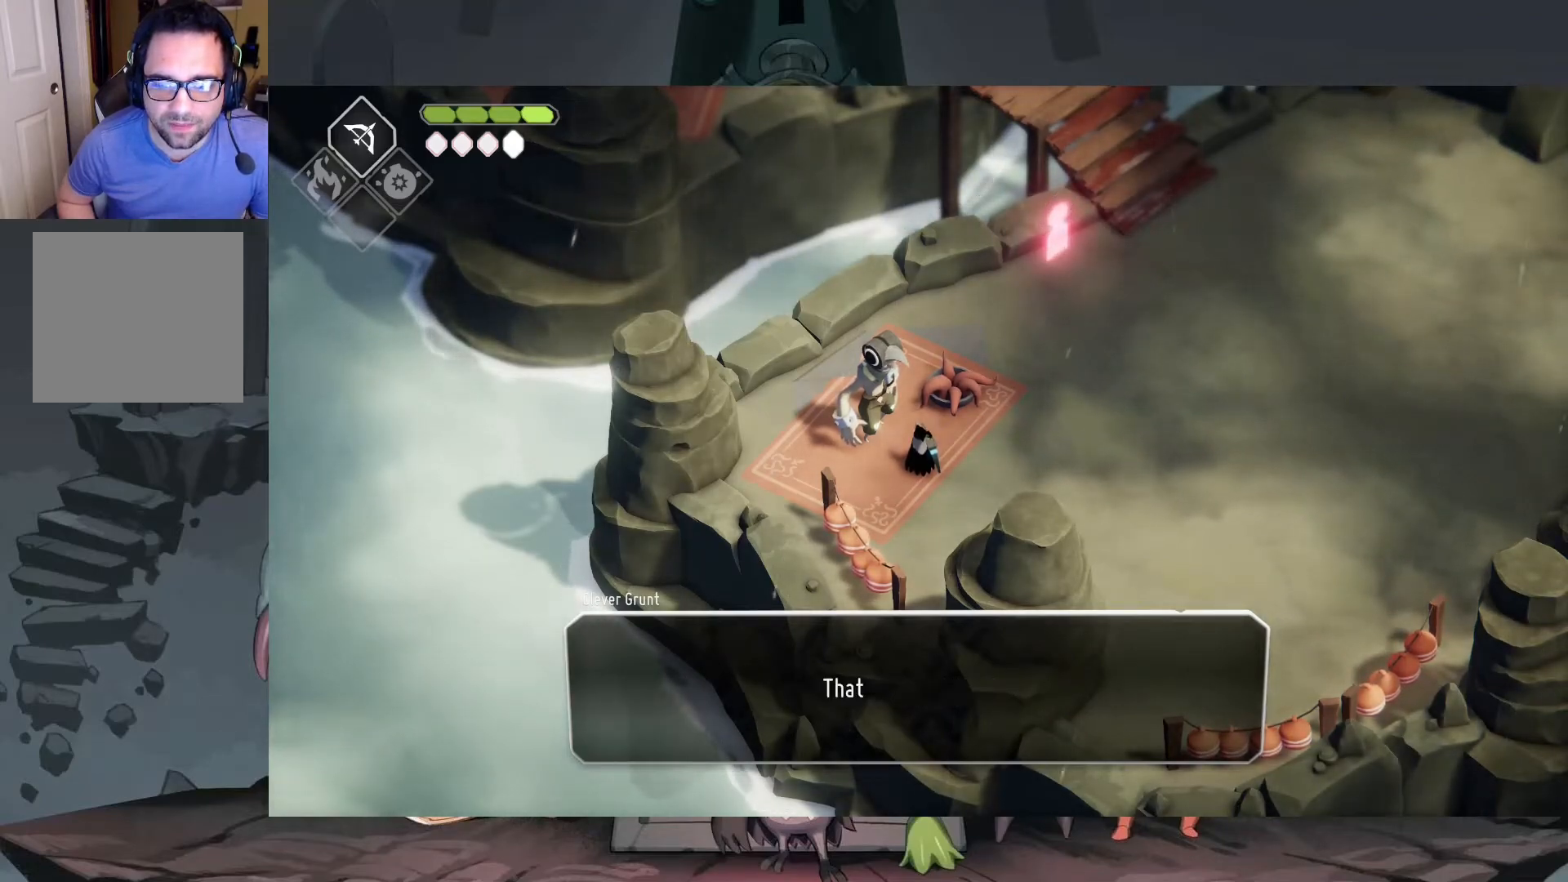
{"buttons": [], "left_stick": "center", "right_stick": "center", "events": []}
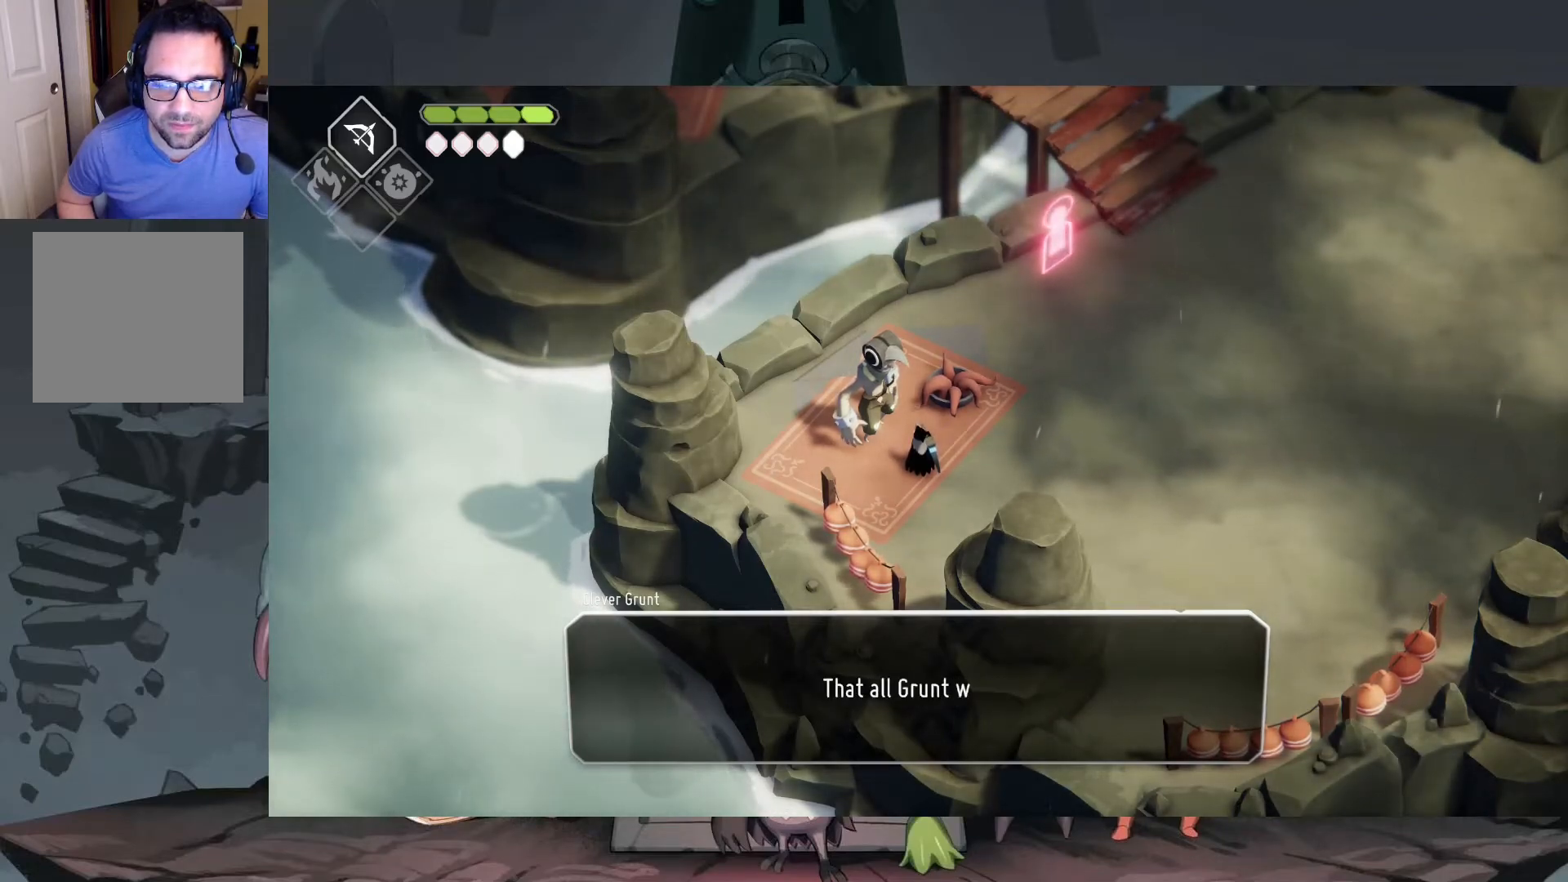
{"buttons": [], "left_stick": "center", "right_stick": "center", "events": []}
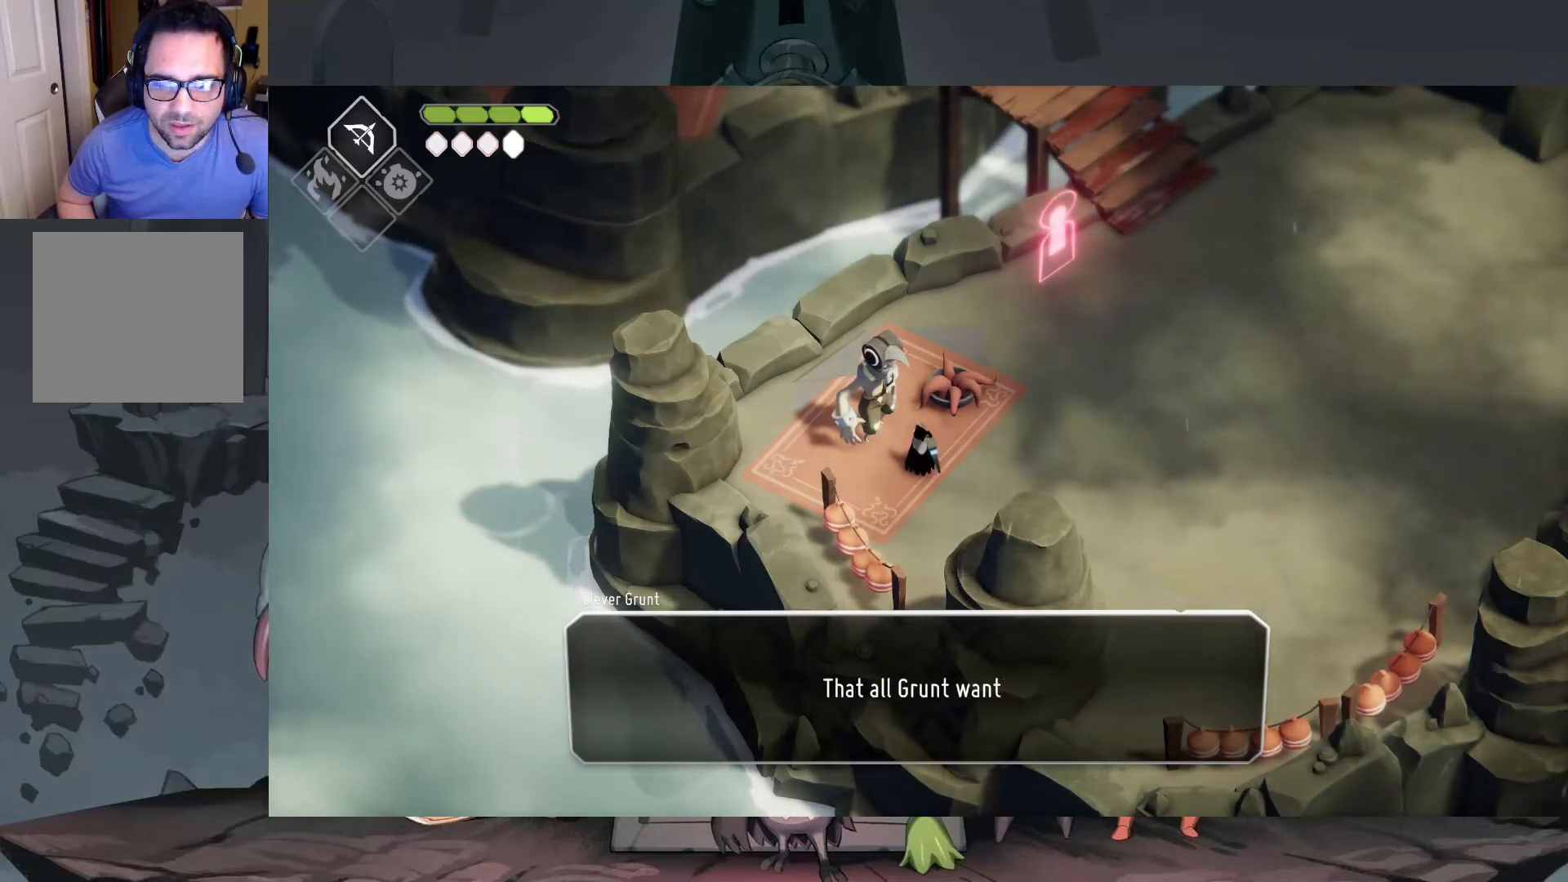
{"buttons": [], "left_stick": "center", "right_stick": "center", "events": []}
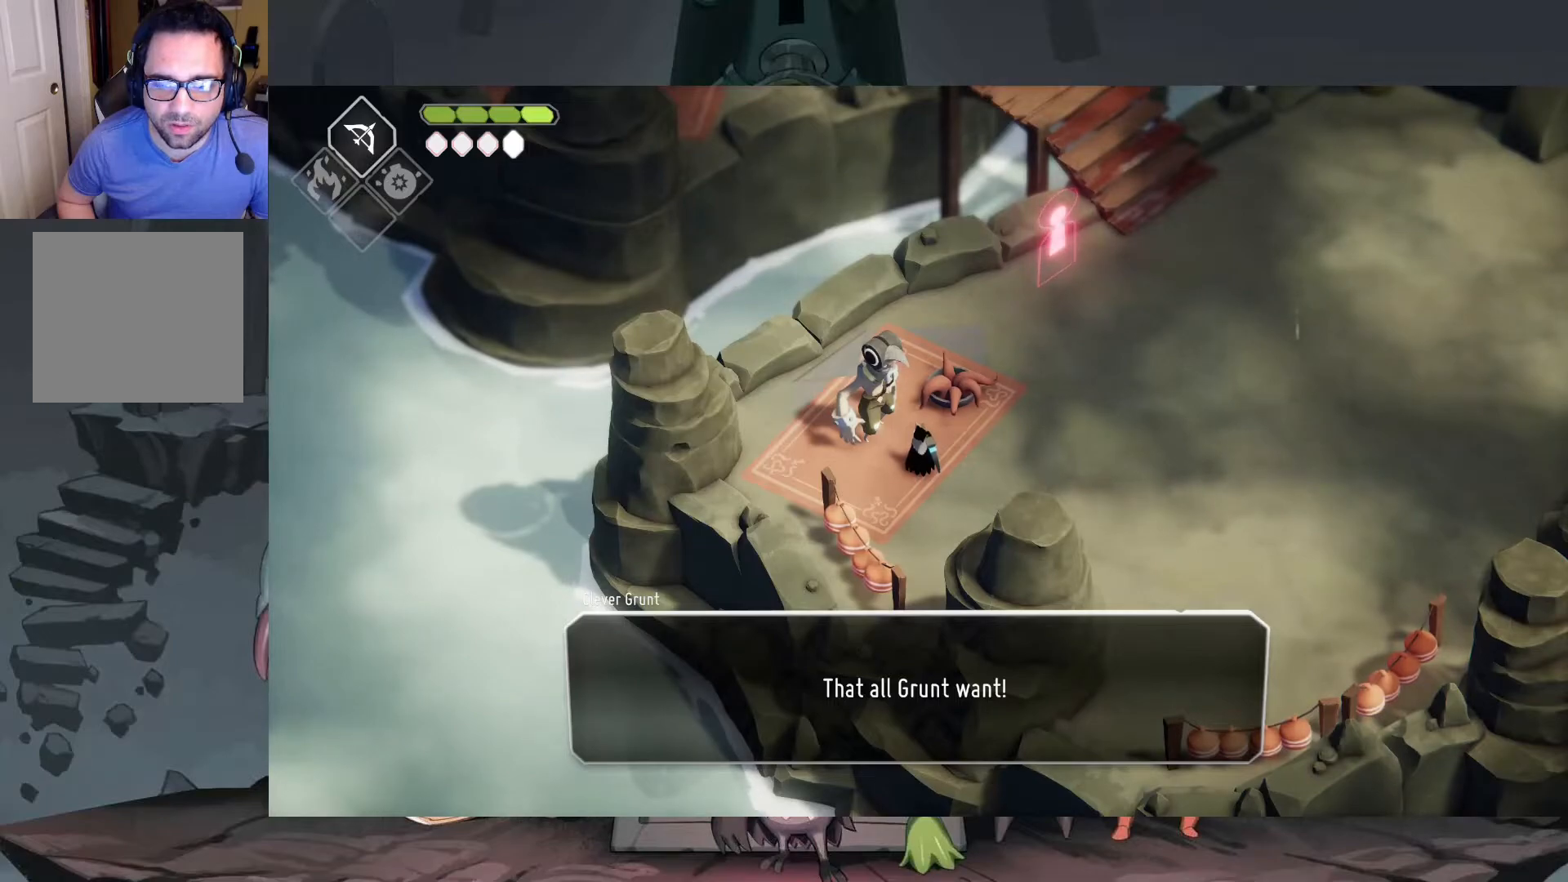
{"buttons": [], "left_stick": "center", "right_stick": "center", "events": [[17, "A", "down"], [117, "A", "up"]]}
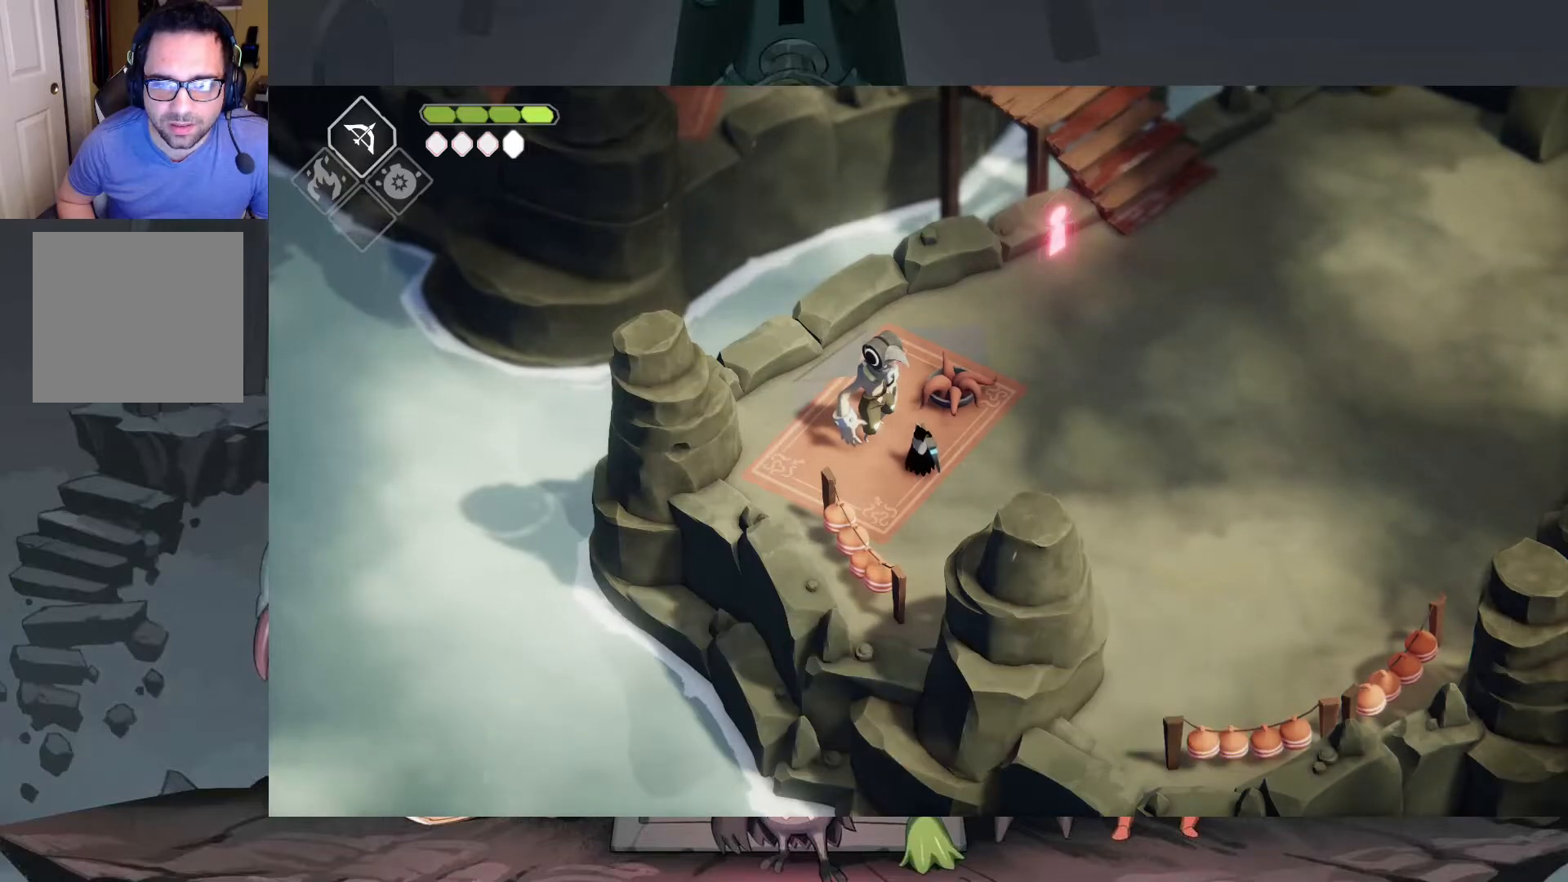
{"buttons": [], "left_stick": "right", "right_stick": "center", "events": [[250, "left_stick", "right"]]}
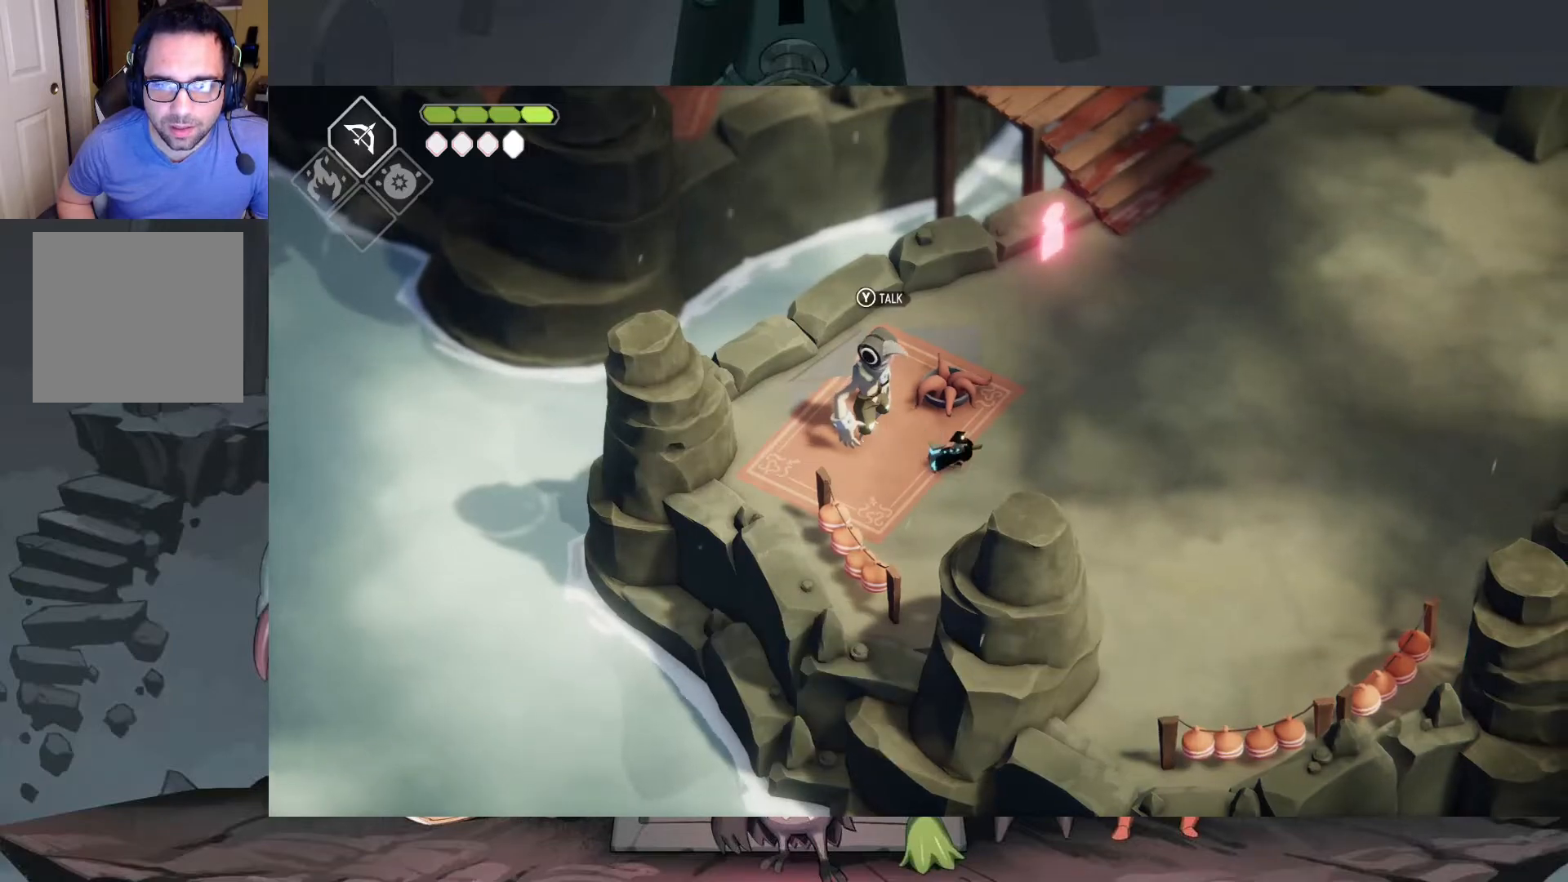
{"buttons": [], "left_stick": "up-right", "right_stick": "center", "events": [[400, "left_stick", "up-right"]]}
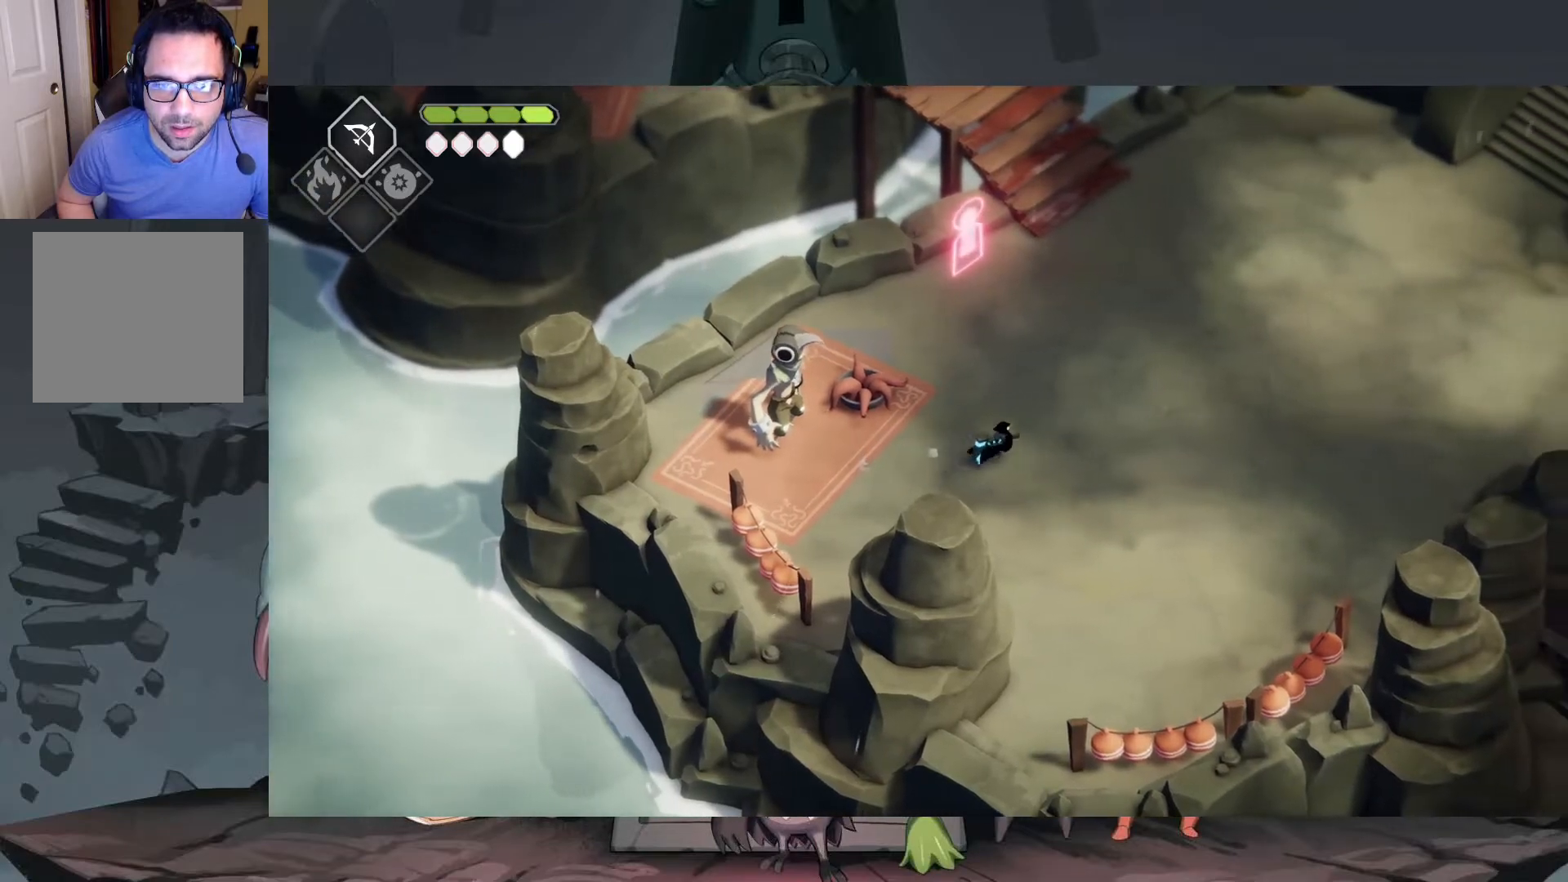
{"buttons": [], "left_stick": "up-right", "right_stick": "center", "events": []}
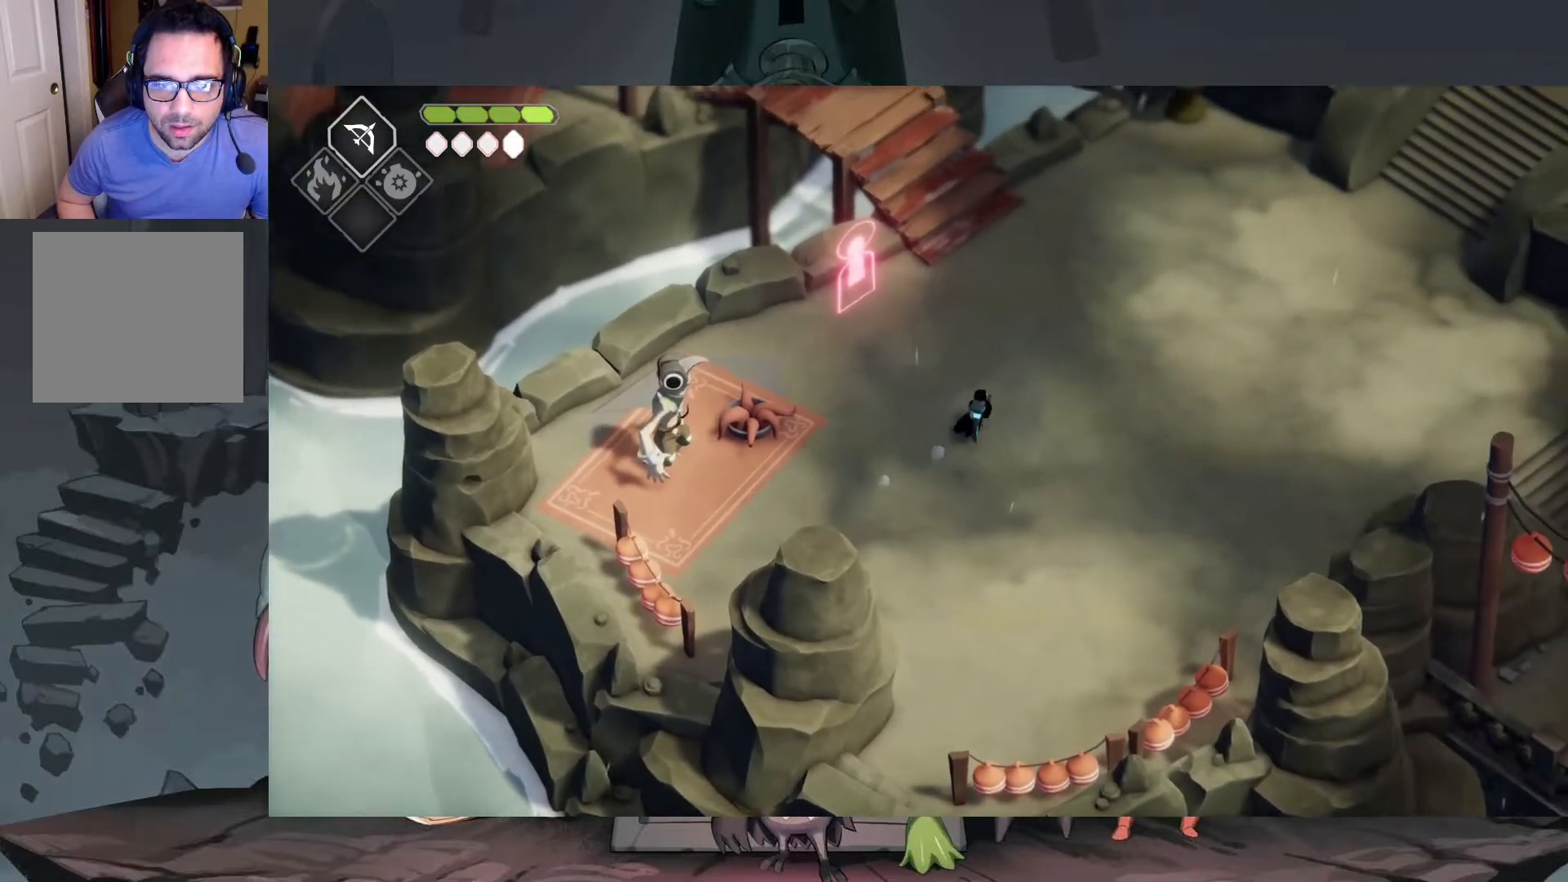
{"buttons": ["A"], "left_stick": "up-right", "right_stick": "center", "events": [[450, "A", "down"]]}
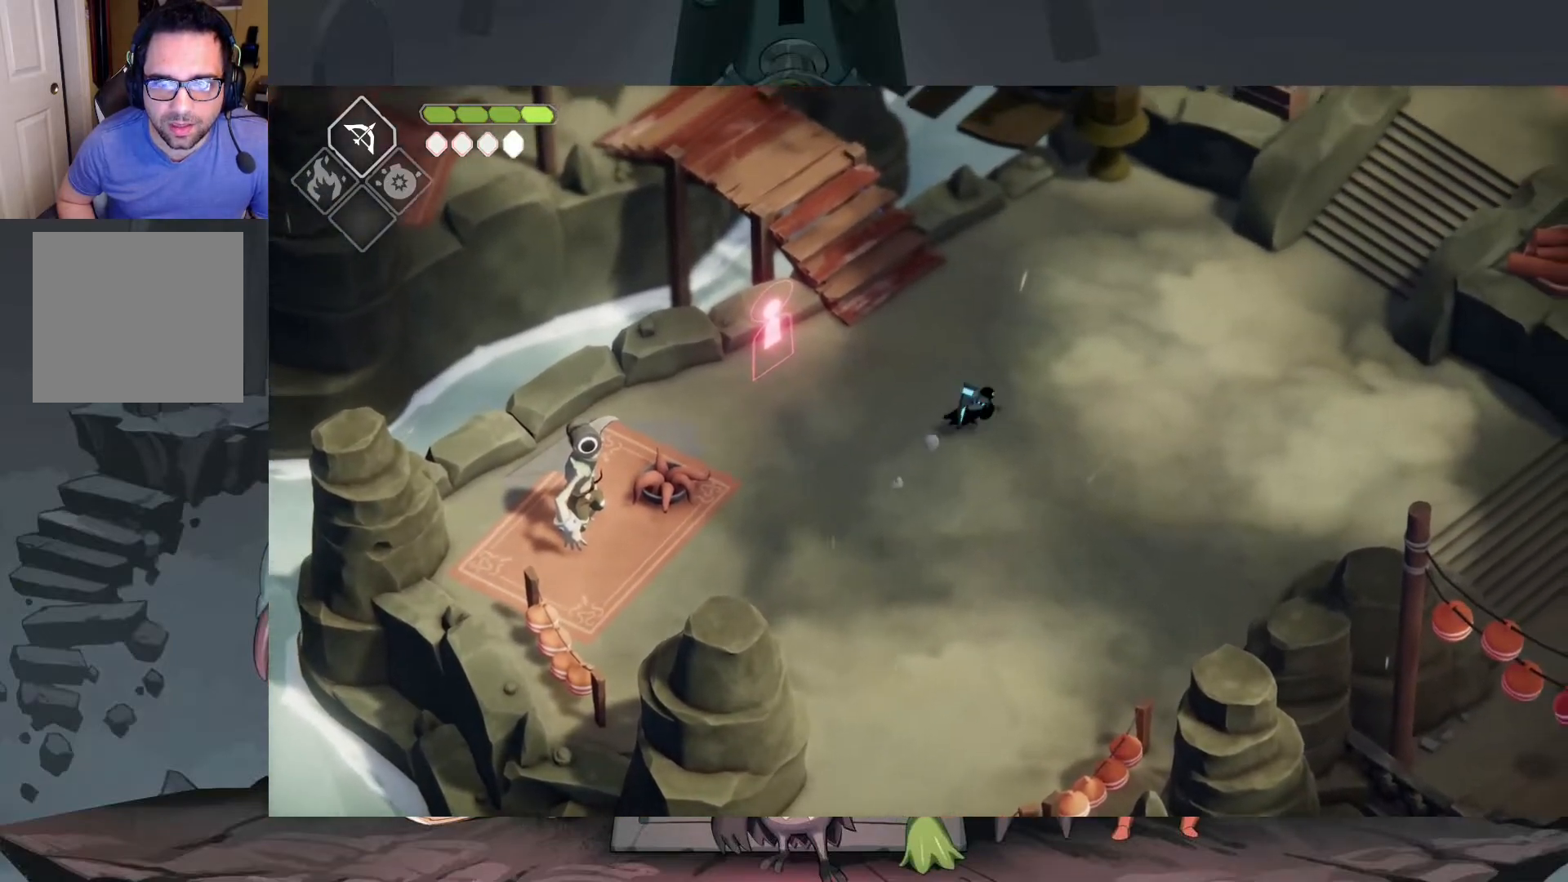
{"buttons": [], "left_stick": "up-right", "right_stick": "center", "events": [[250, "A", "up"]]}
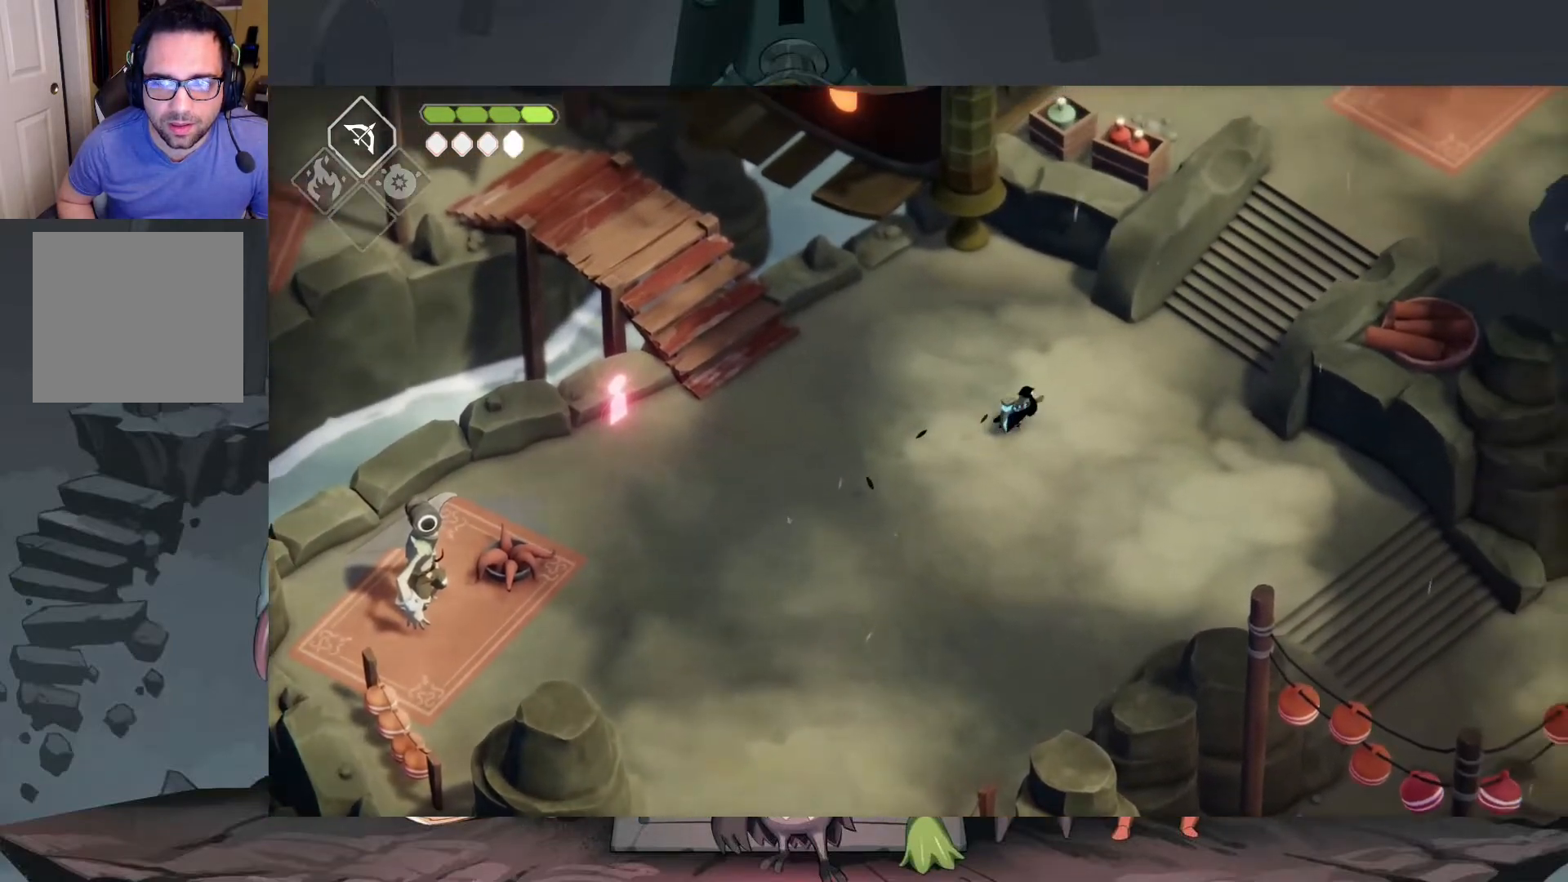
{"buttons": [], "left_stick": "up-right", "right_stick": "center", "events": [[117, "A", "down"], [217, "A", "up"], [317, "A", "down"], [383, "A", "up"]]}
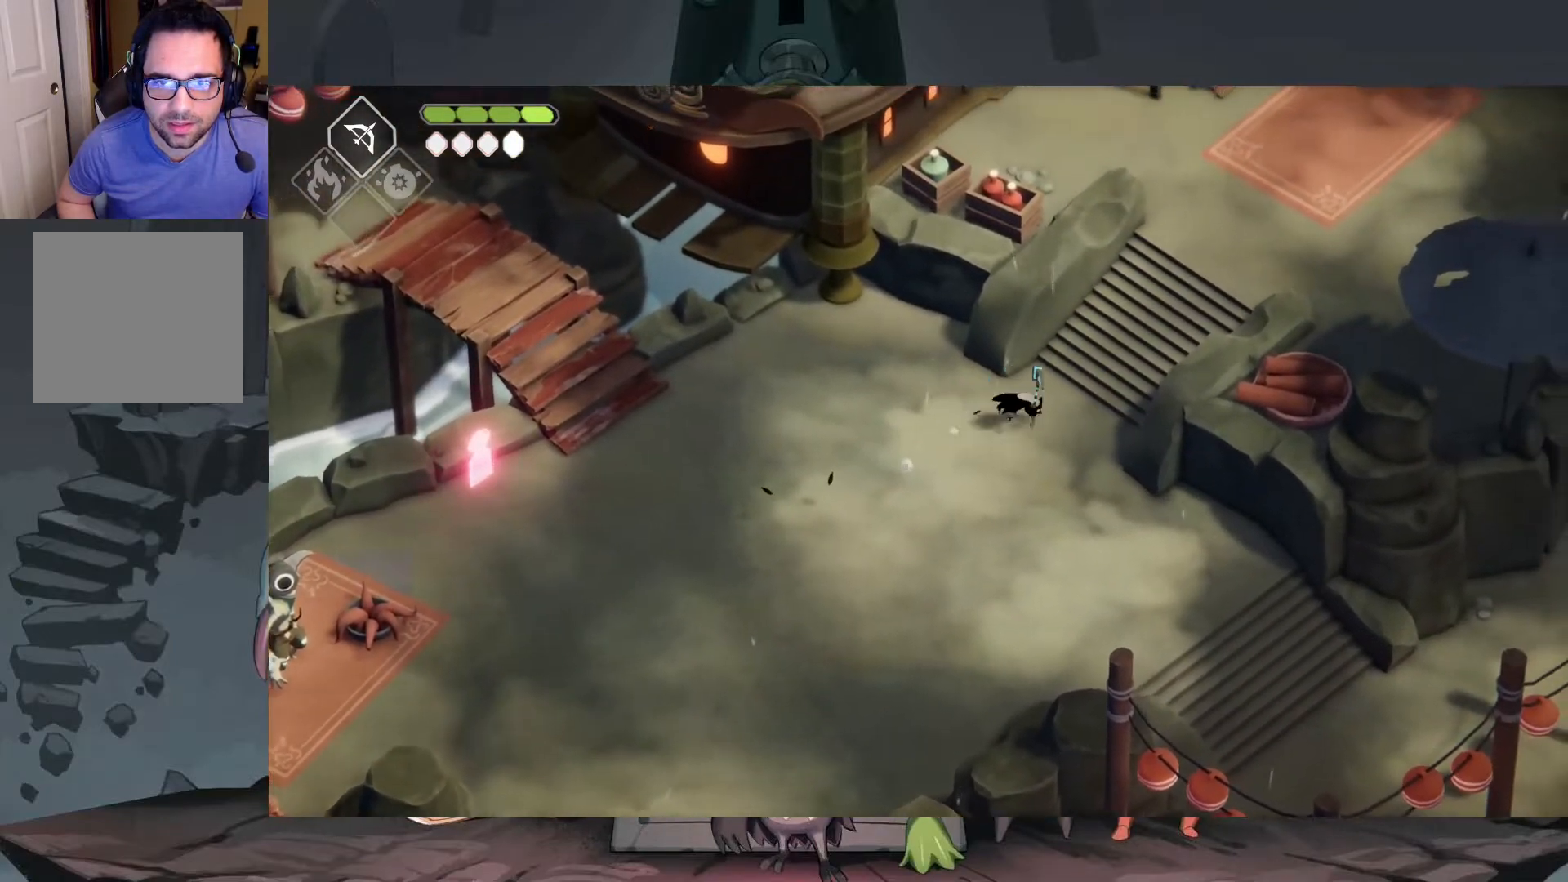
{"buttons": [], "left_stick": "up-right", "right_stick": "up-right", "events": [[450, "right_stick", "up-right"]]}
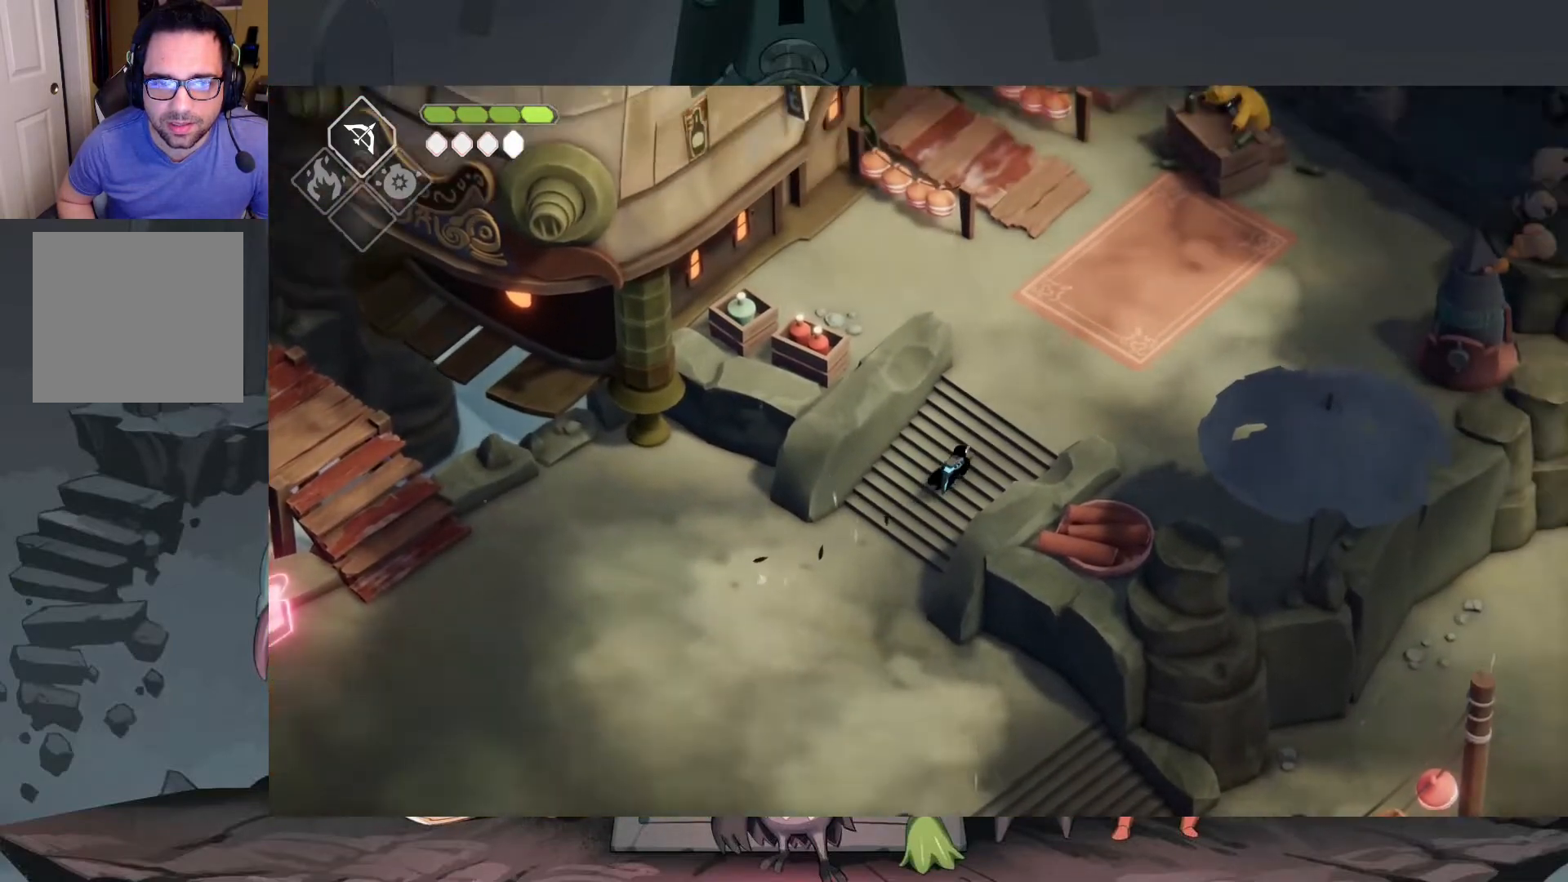
{"buttons": [], "left_stick": "up-right", "right_stick": "up-right", "events": [[317, "left_stick", "center"], [483, "left_stick", "up-right"]]}
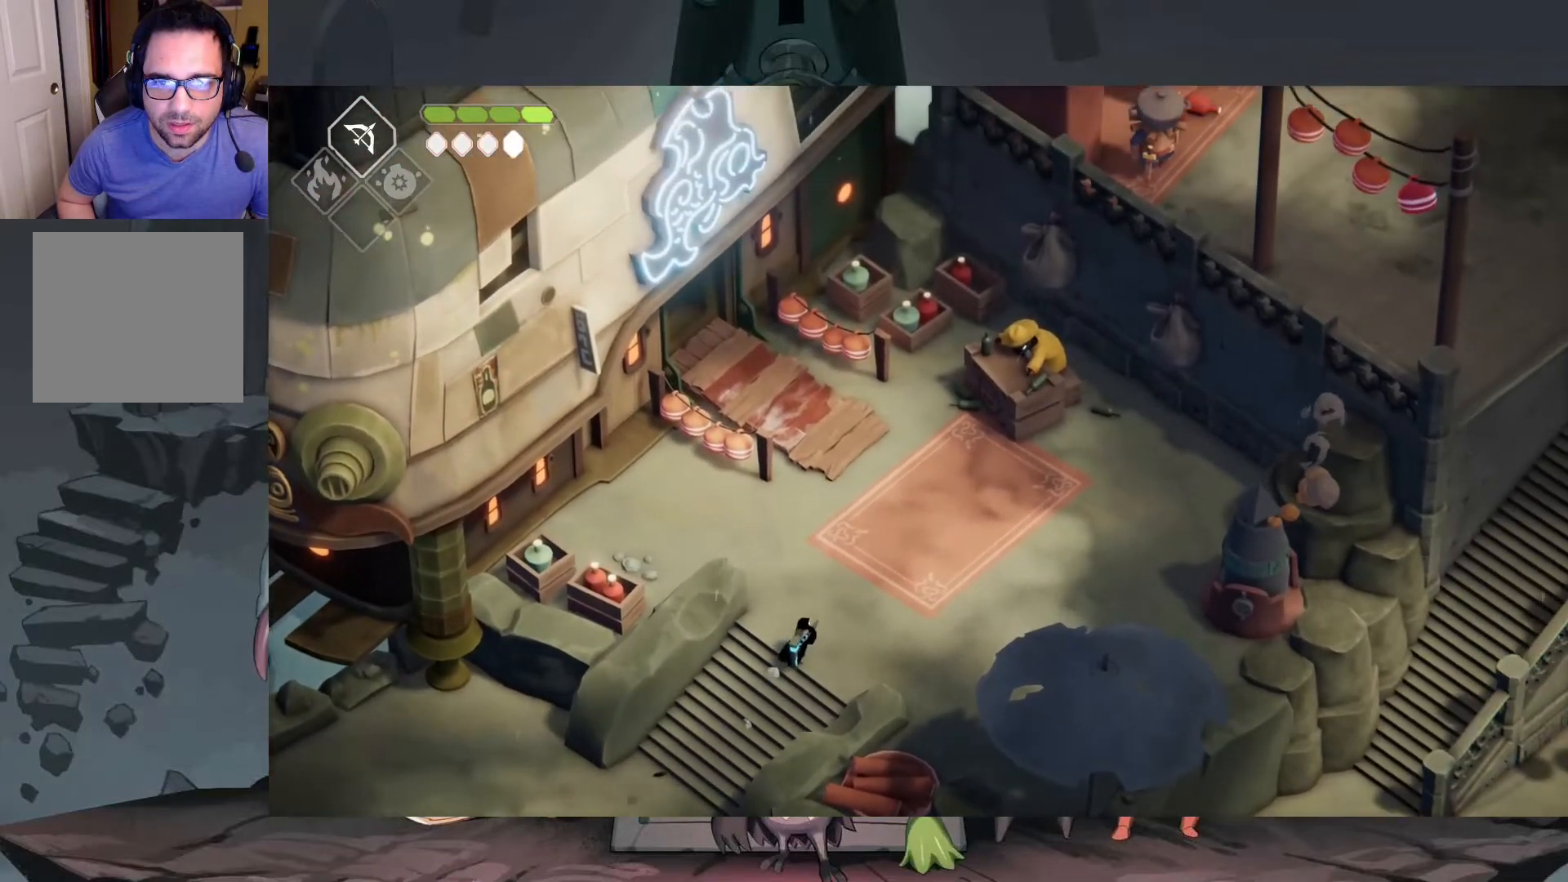
{"buttons": [], "left_stick": "down", "right_stick": "center", "events": [[417, "left_stick", "down"], [450, "right_stick", "center"]]}
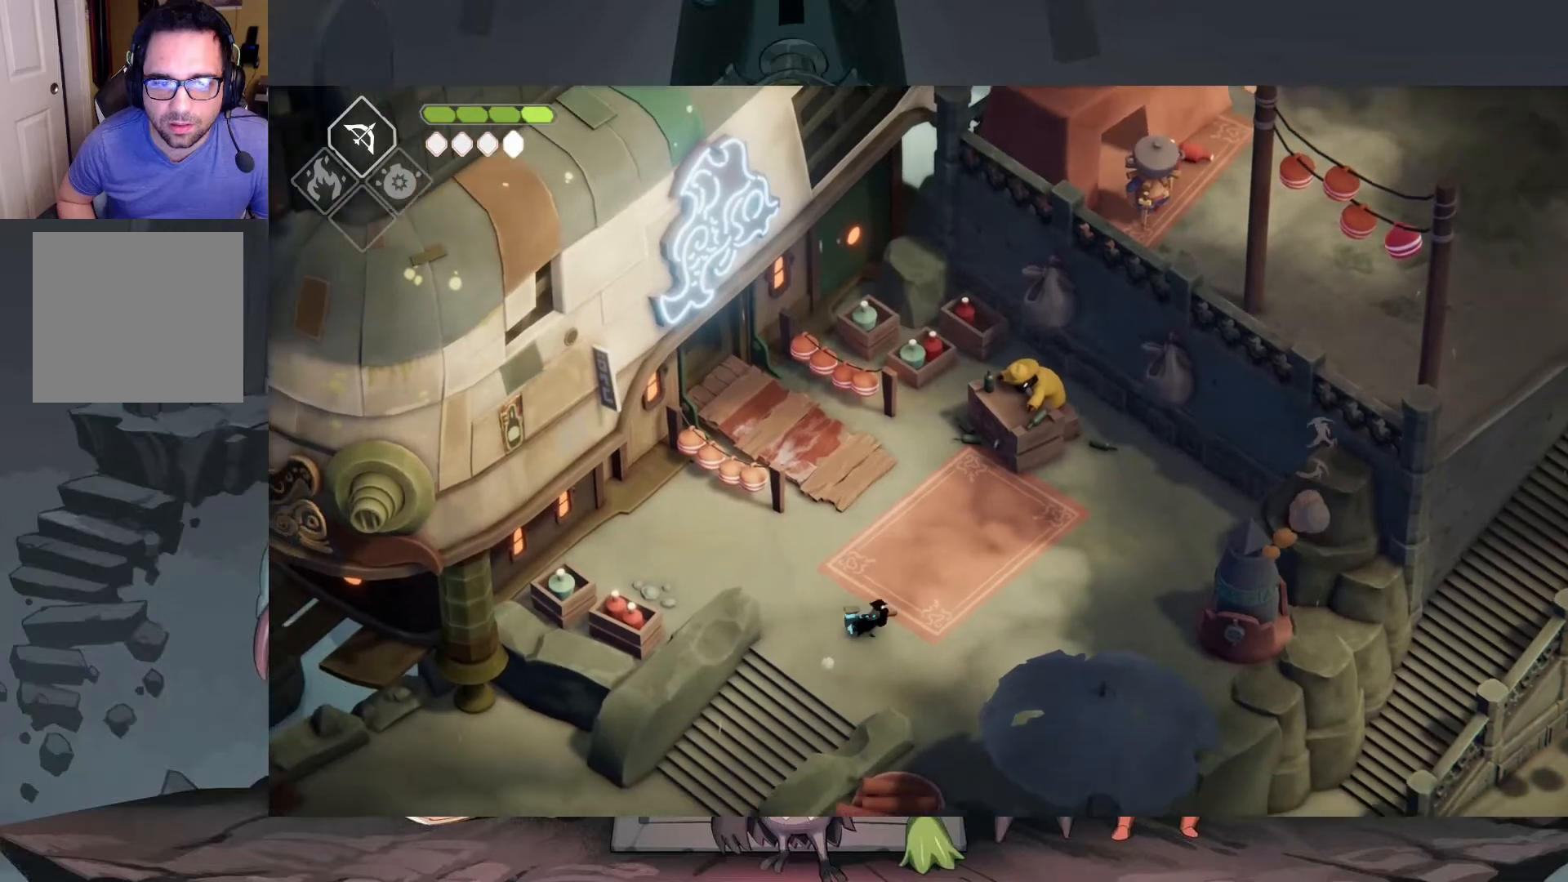
{"buttons": [], "left_stick": "down-left", "right_stick": "center", "events": [[483, "left_stick", "down-left"]]}
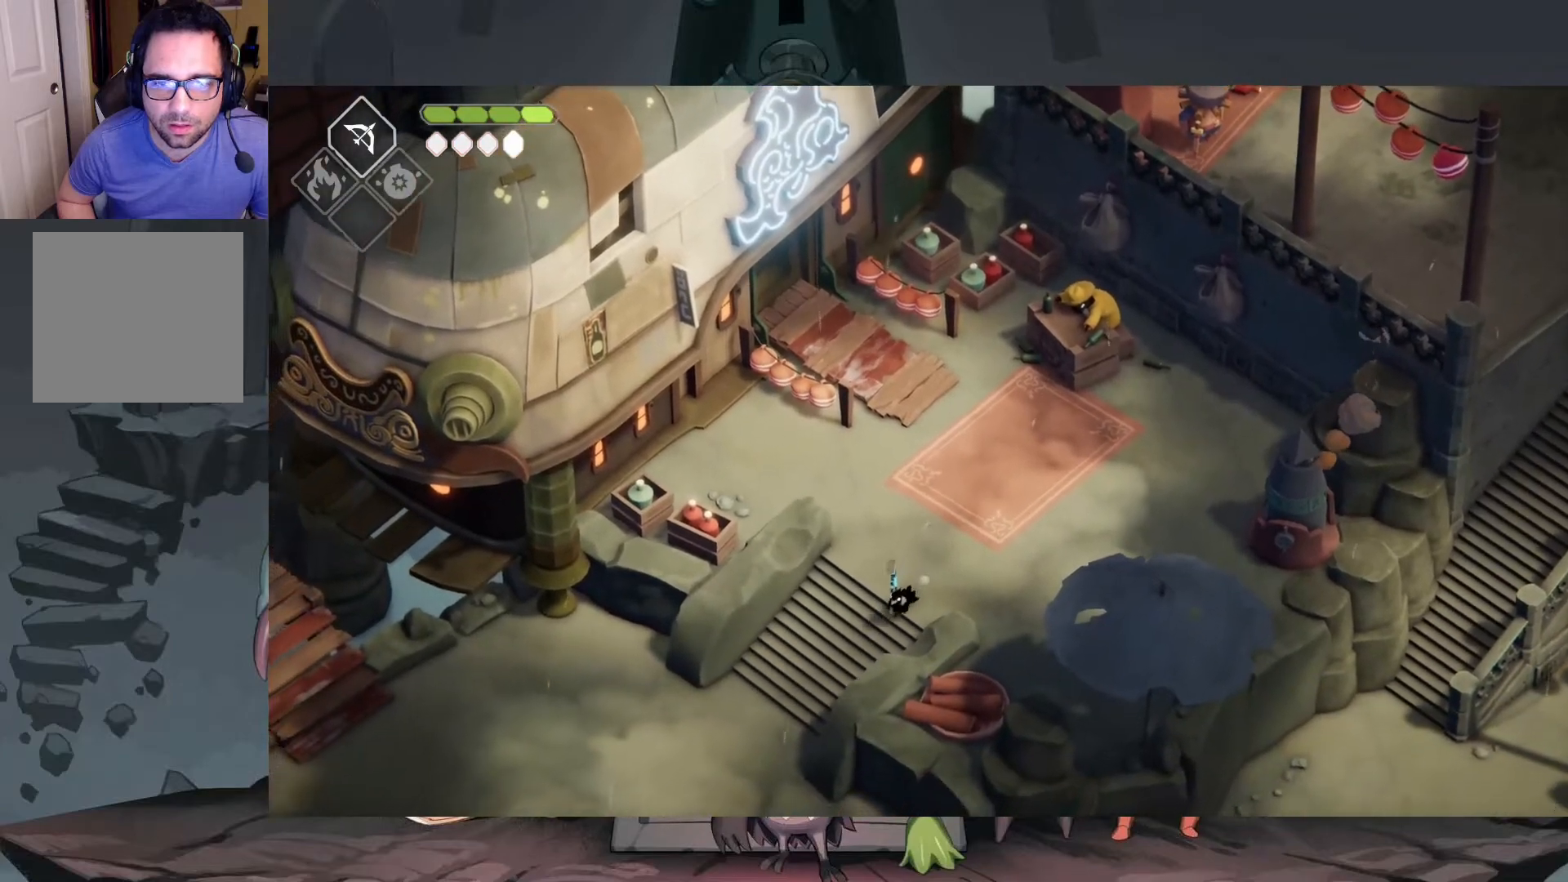
{"buttons": ["A"], "left_stick": "down-left", "right_stick": "center", "events": [[383, "A", "down"]]}
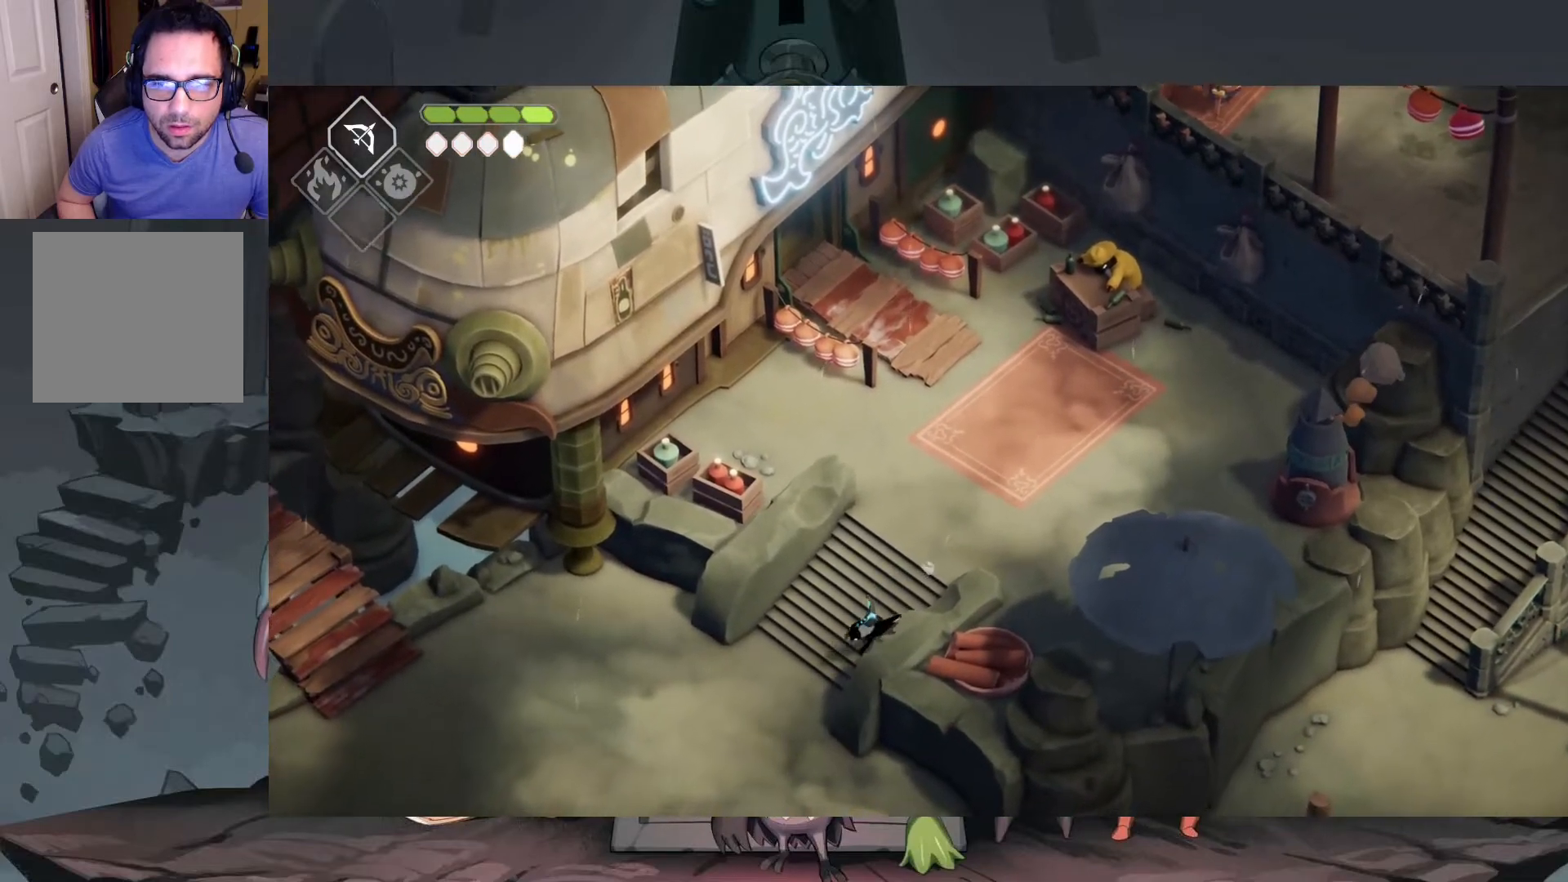
{"buttons": [], "left_stick": "down-left", "right_stick": "center", "events": [[183, "A", "up"]]}
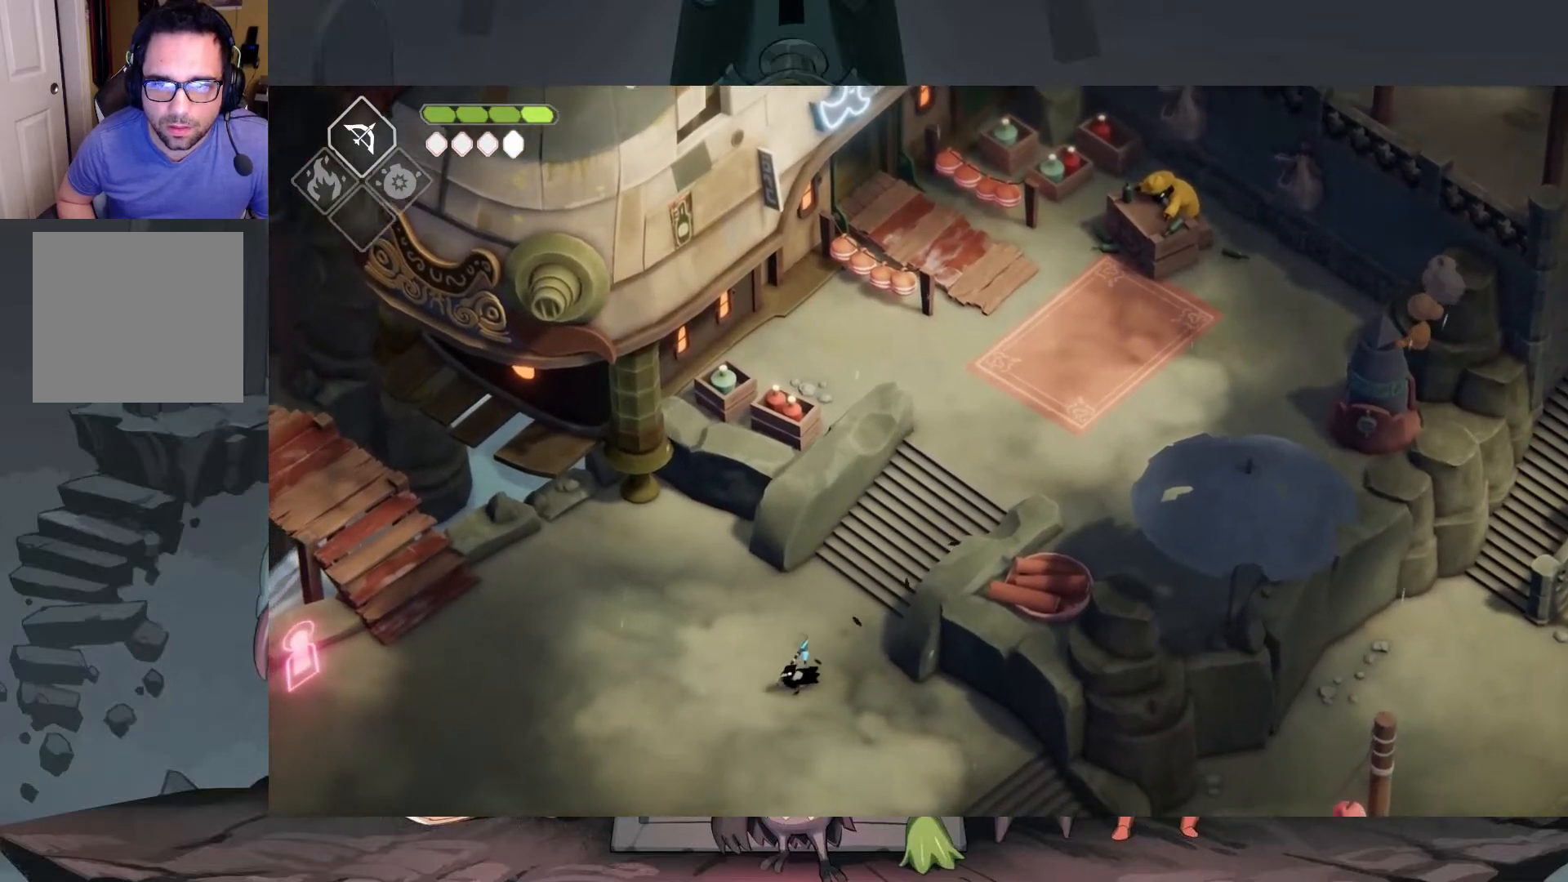
{"buttons": ["A"], "left_stick": "down-left", "right_stick": "center", "events": [[50, "A", "down"], [117, "A", "up"], [217, "A", "down"], [317, "A", "up"], [350, "A", "down"]]}
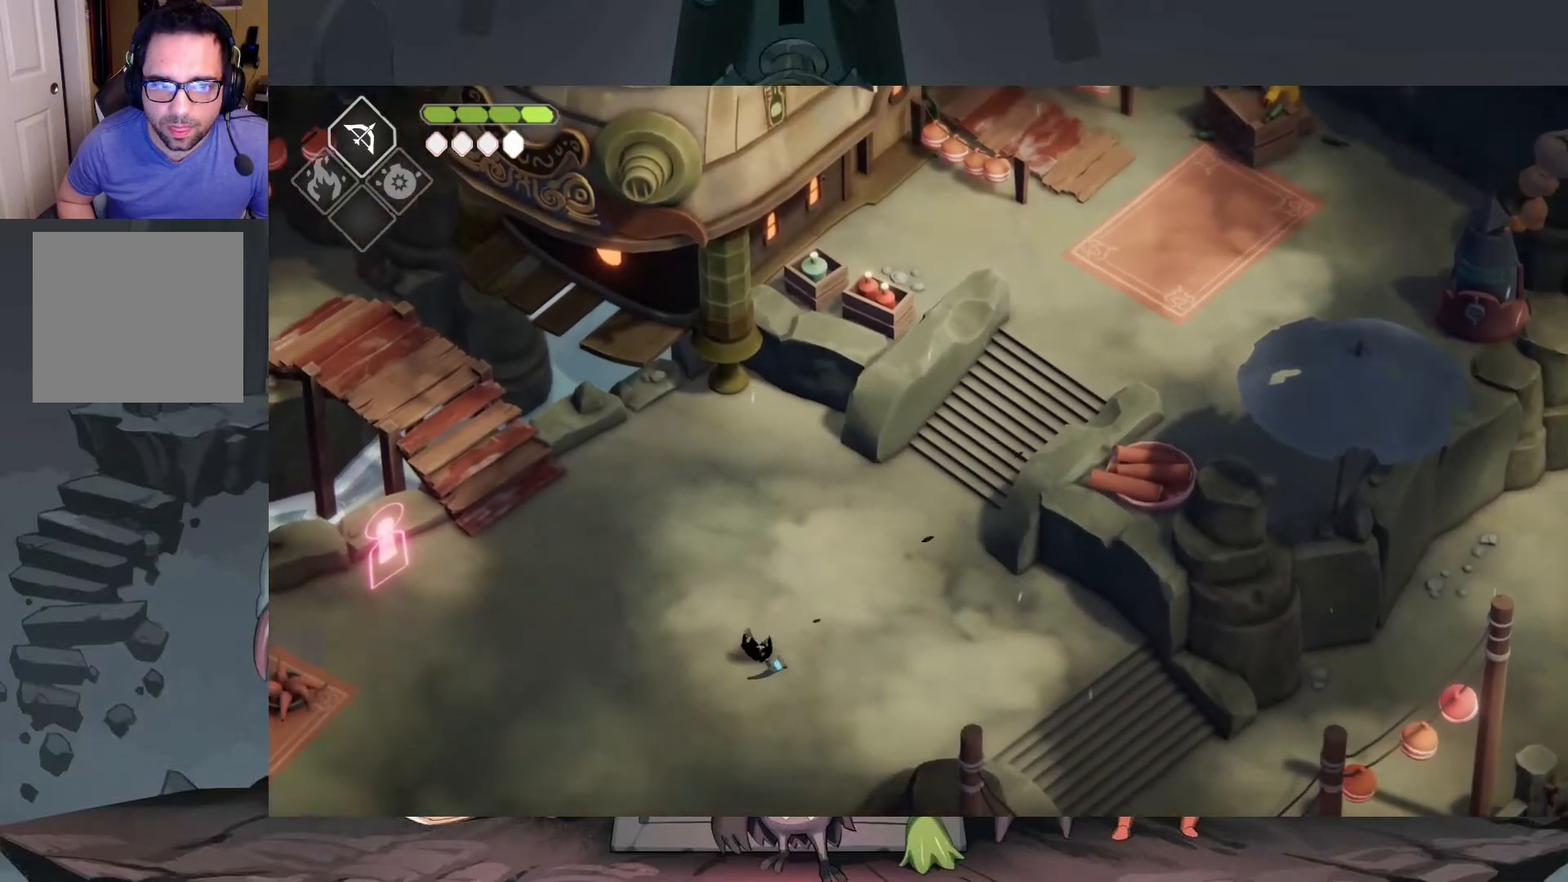
{"buttons": [], "left_stick": "left", "right_stick": "center", "events": [[17, "A", "up"], [50, "left_stick", "left"]]}